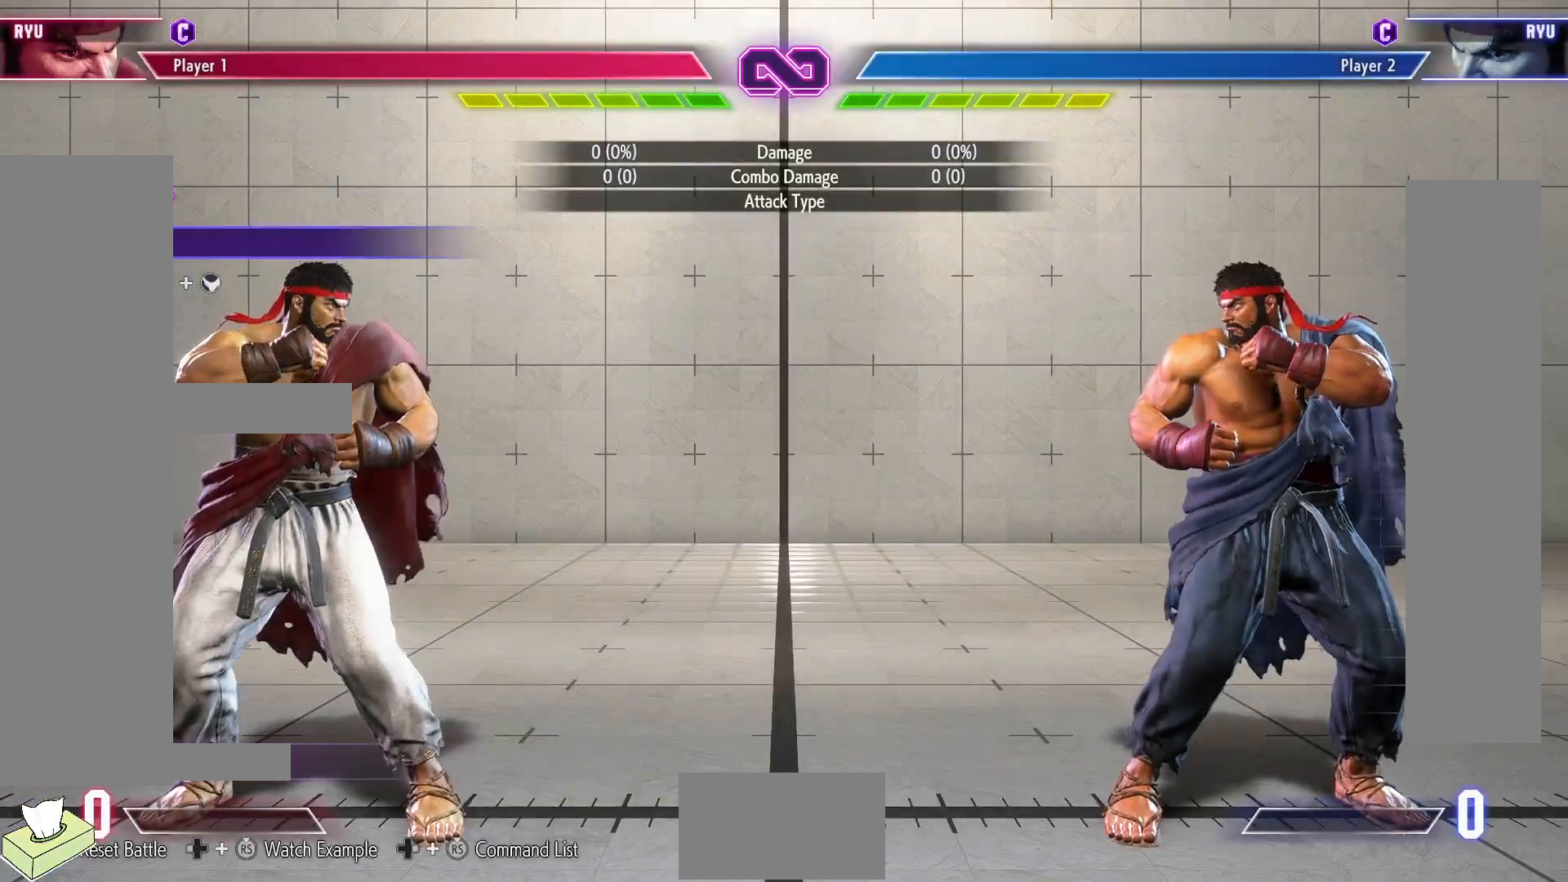
Gameplay with a controller (arcade stick); each line is a JSON object with the inputs held at the frame after it. "events" lists button and stick changes between this image and that frame as [ms after this image, input, new state], when the widget could be followed in between. Not read: L3 R3.
{"buttons": ["DPAD_RIGHT"], "events": [[33, "DPAD_RIGHT", "down"]]}
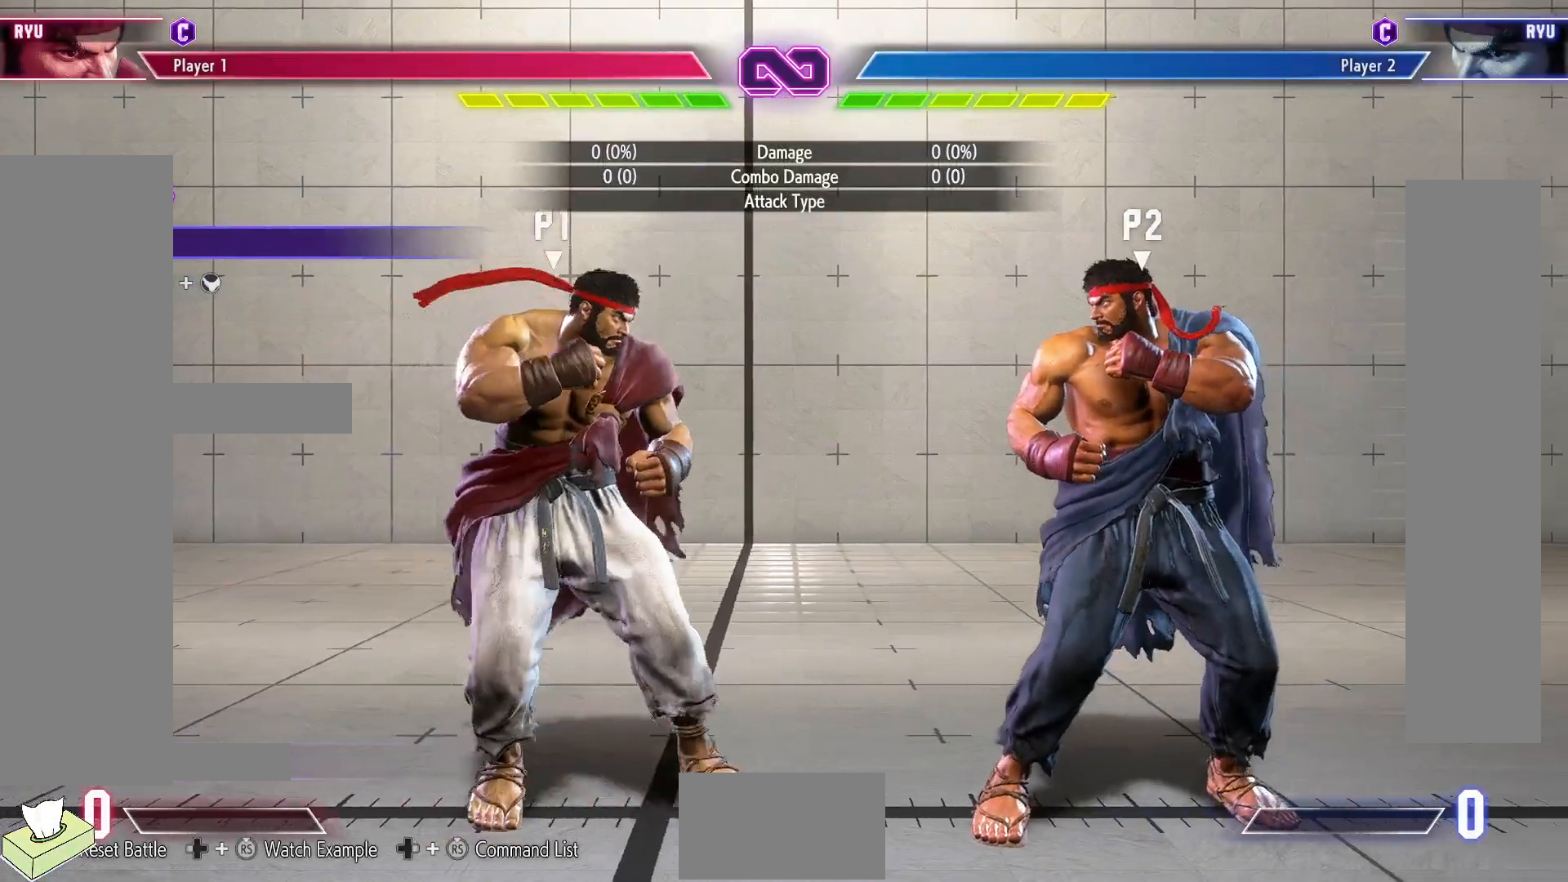
{"buttons": ["R1"], "events": [[350, "DPAD_RIGHT", "up"], [450, "R1", "down"]]}
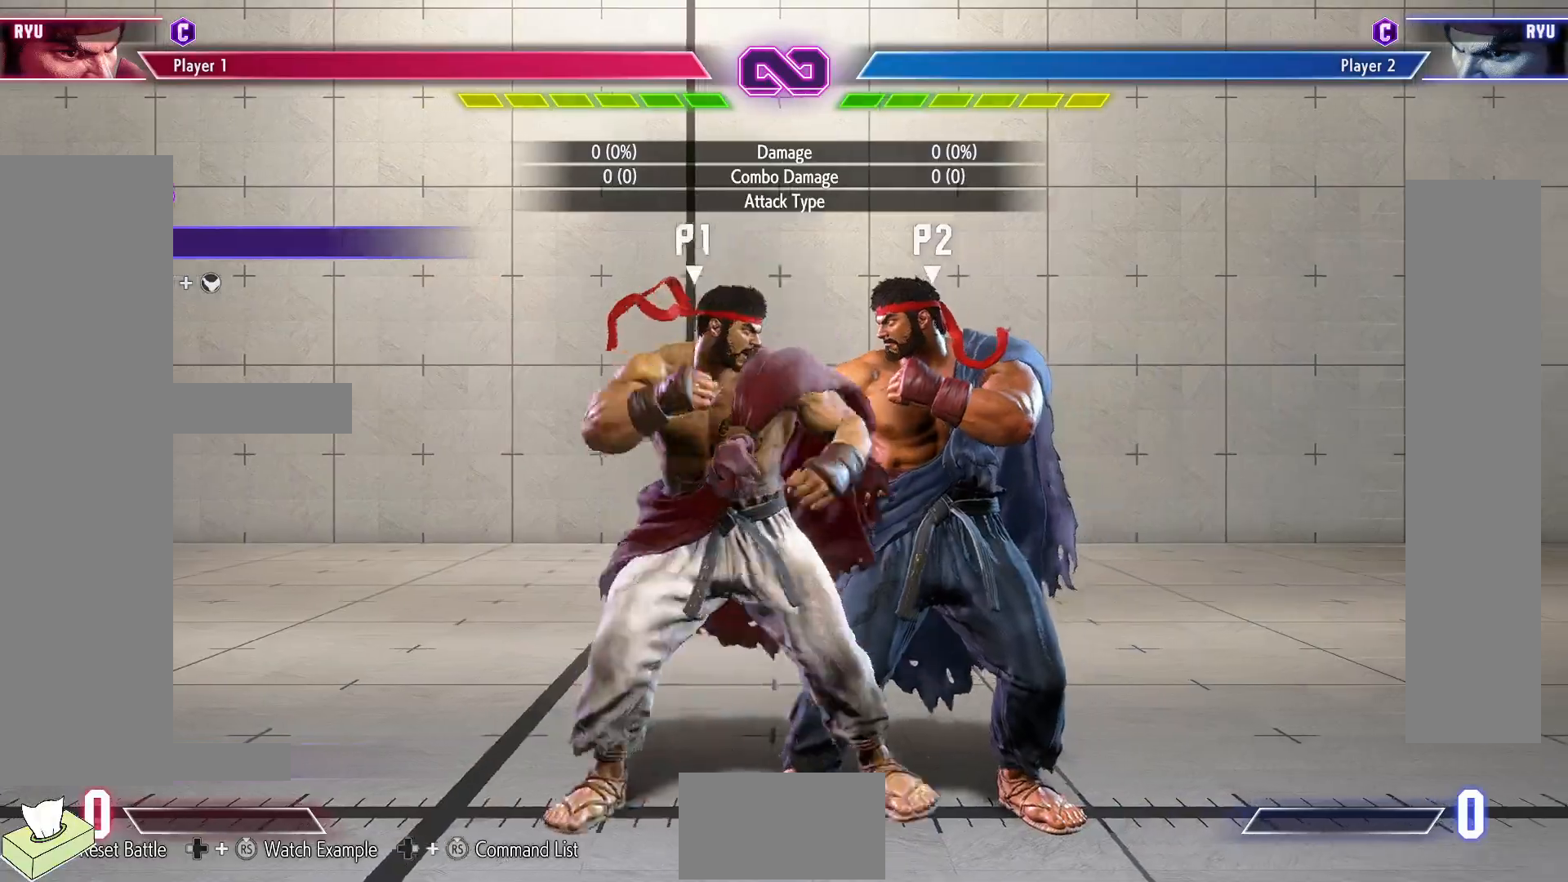
{"buttons": [], "events": [[67, "DPAD_DOWN", "down"], [83, "R1", "up"], [117, "DPAD_LEFT", "down"], [133, "DPAD_DOWN", "up"], [217, "CIRCLE", "down"], [233, "DPAD_LEFT", "up"], [300, "CIRCLE", "up"]]}
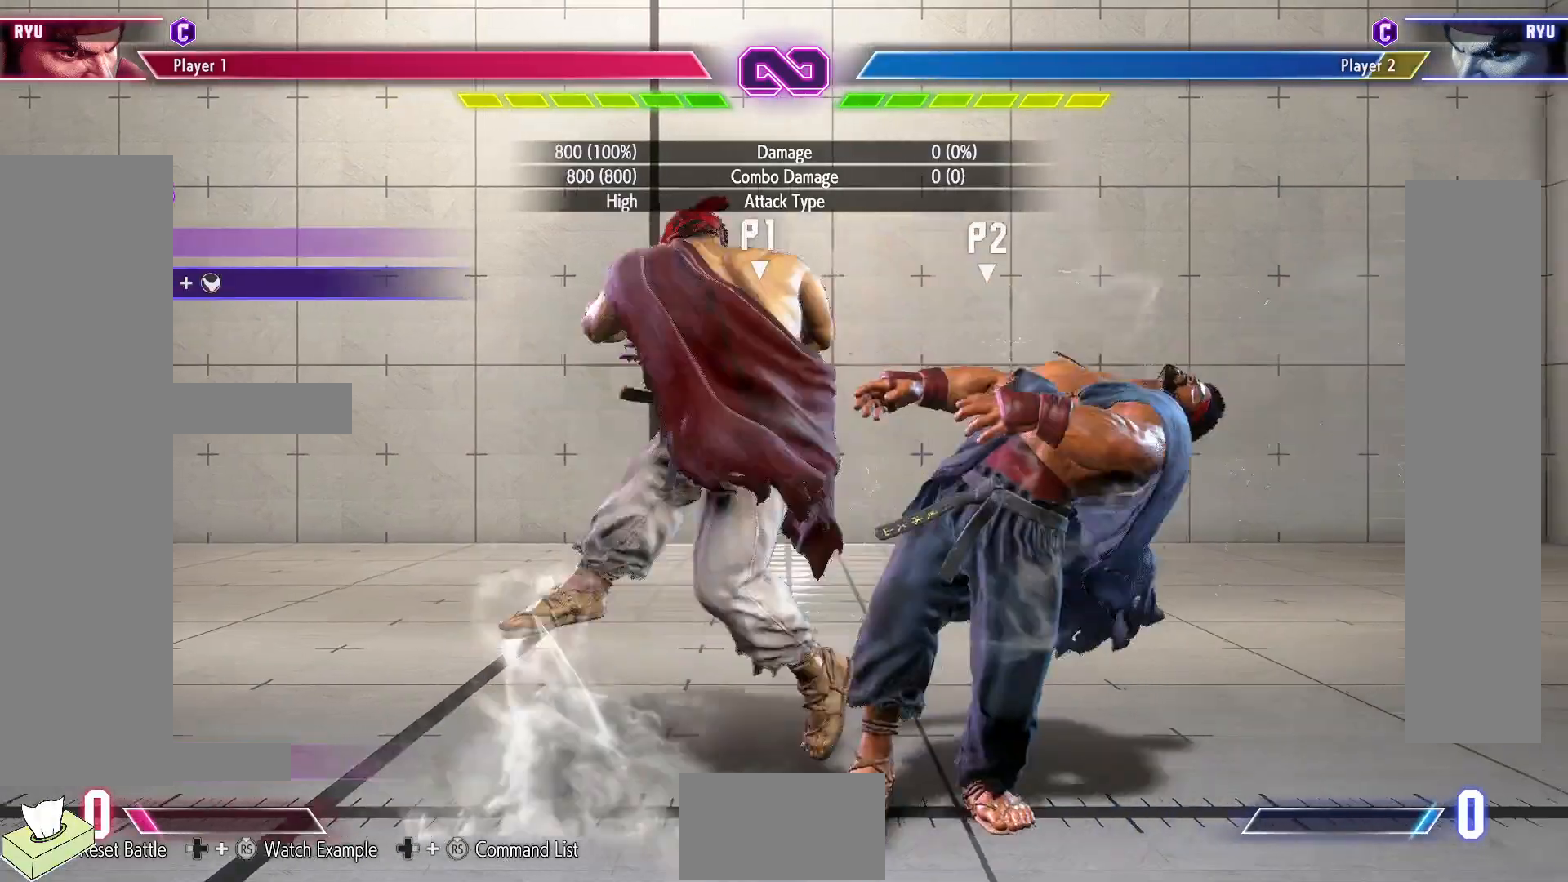
{"buttons": [], "events": []}
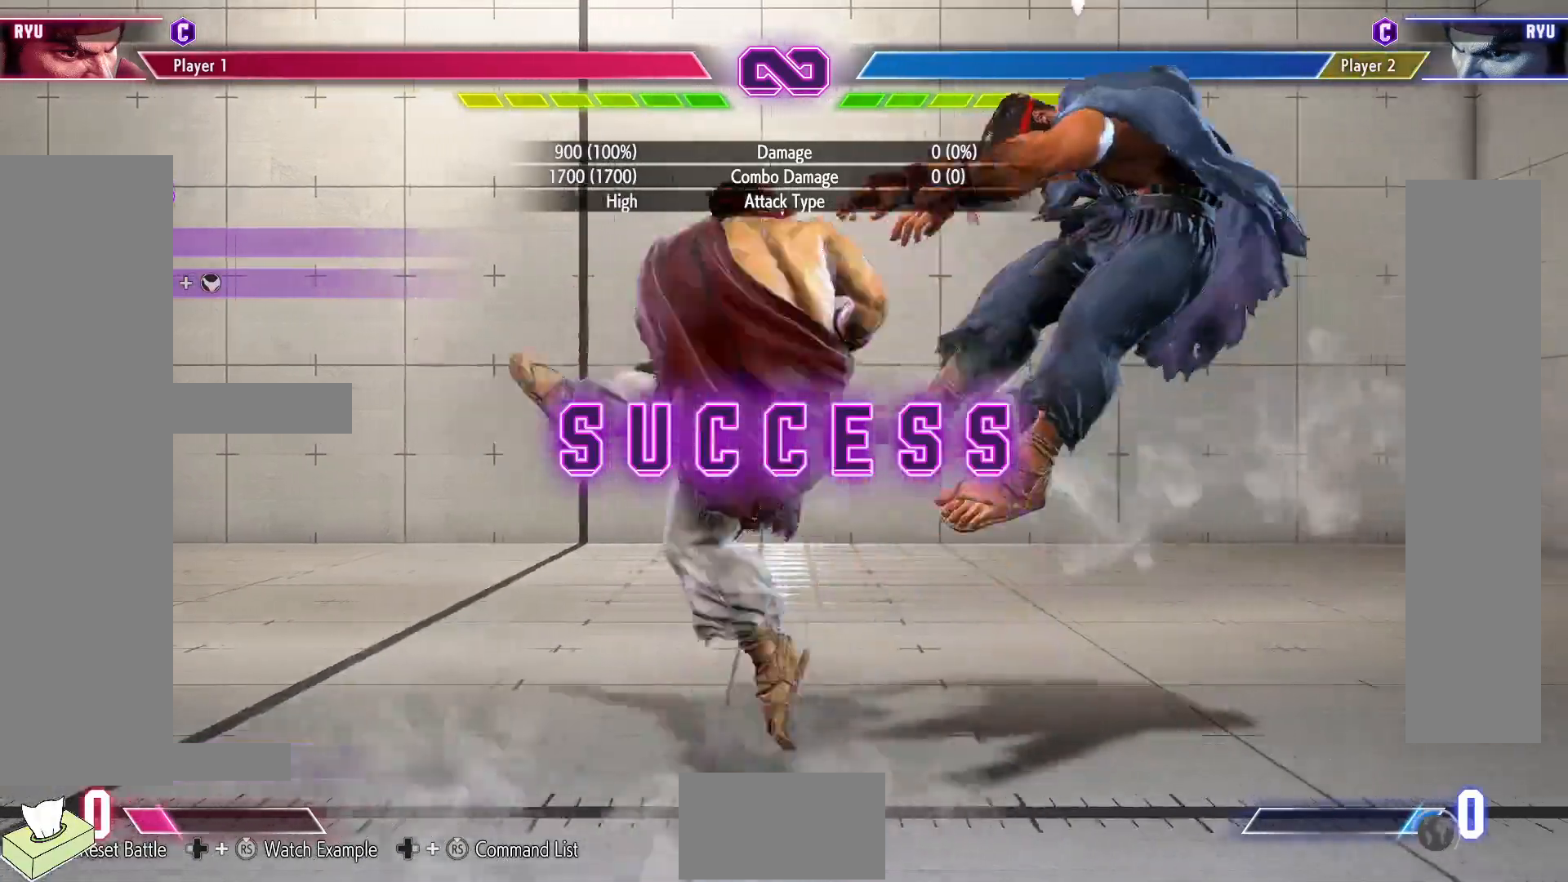
{"buttons": [], "events": []}
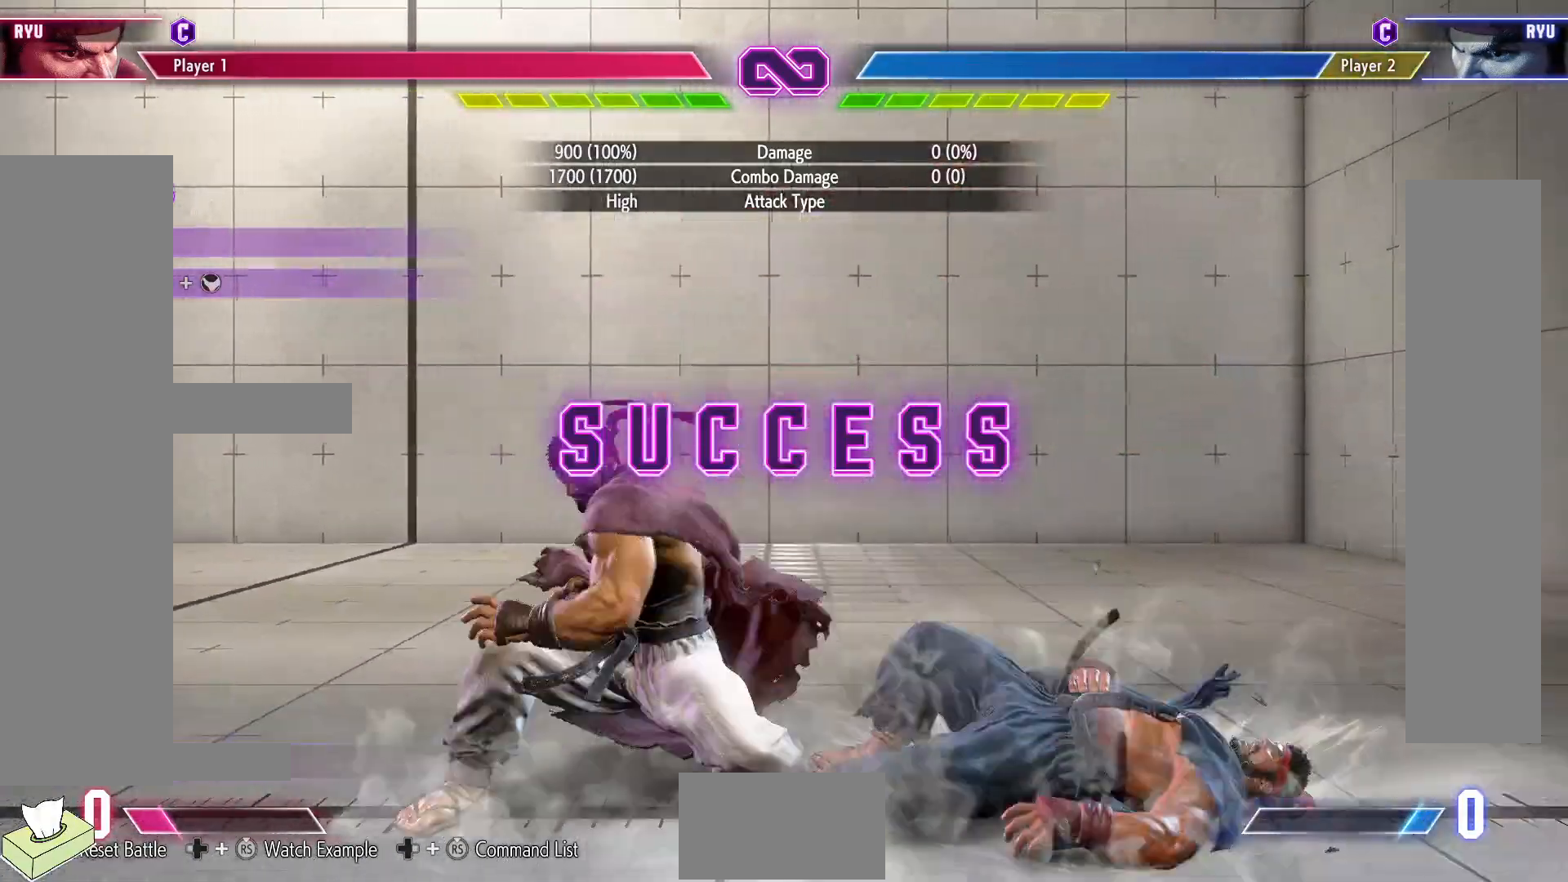
{"buttons": [], "events": []}
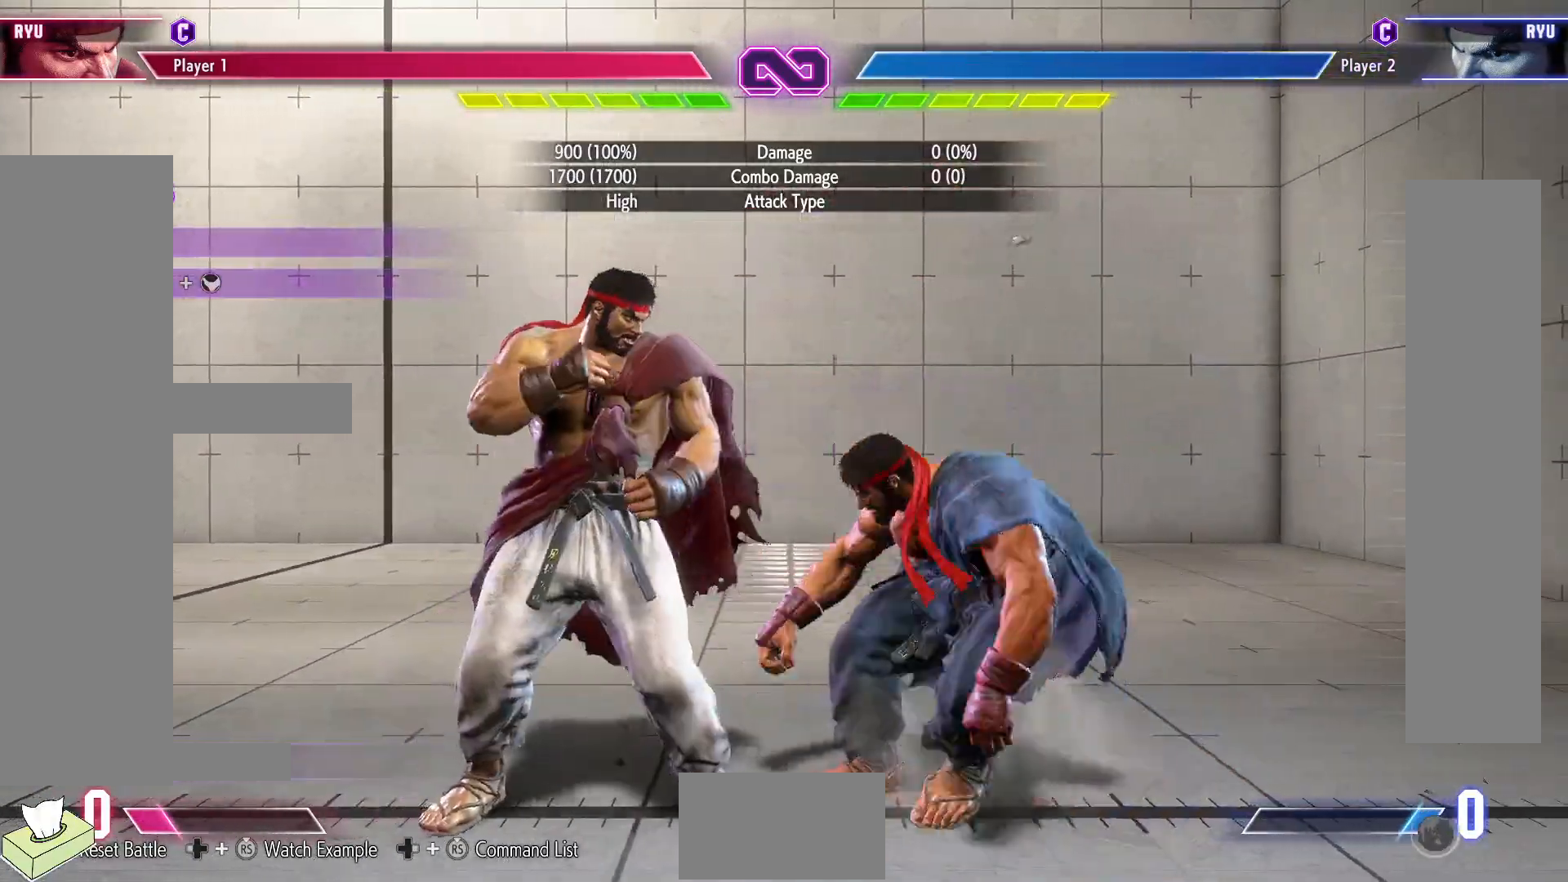
{"buttons": [], "events": []}
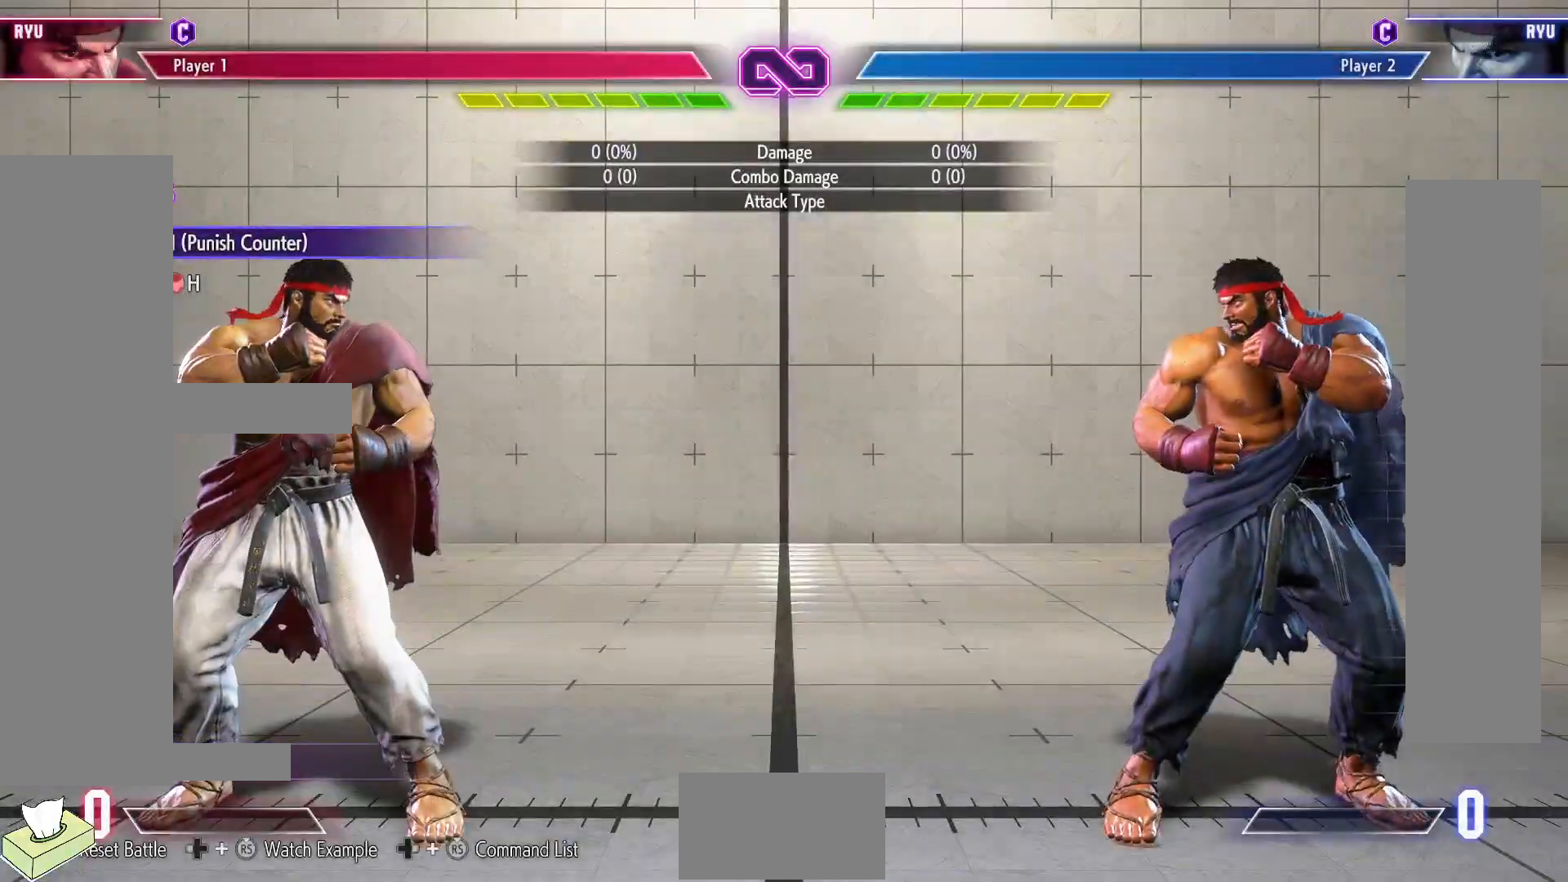
{"buttons": ["DPAD_RIGHT"], "events": [[300, "DPAD_RIGHT", "down"]]}
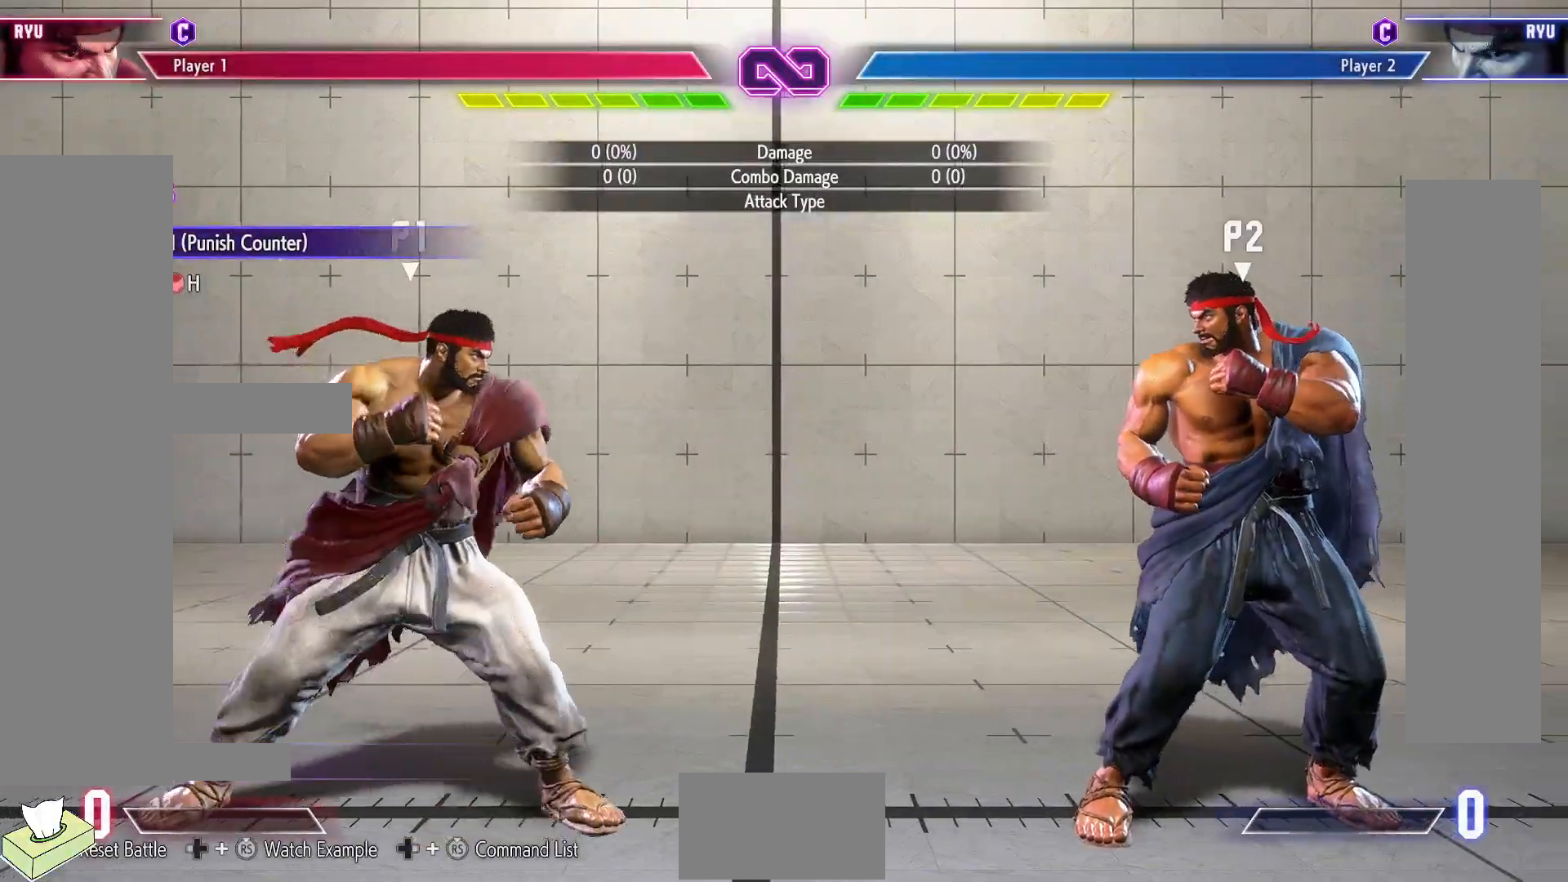
{"buttons": ["DPAD_RIGHT"], "events": []}
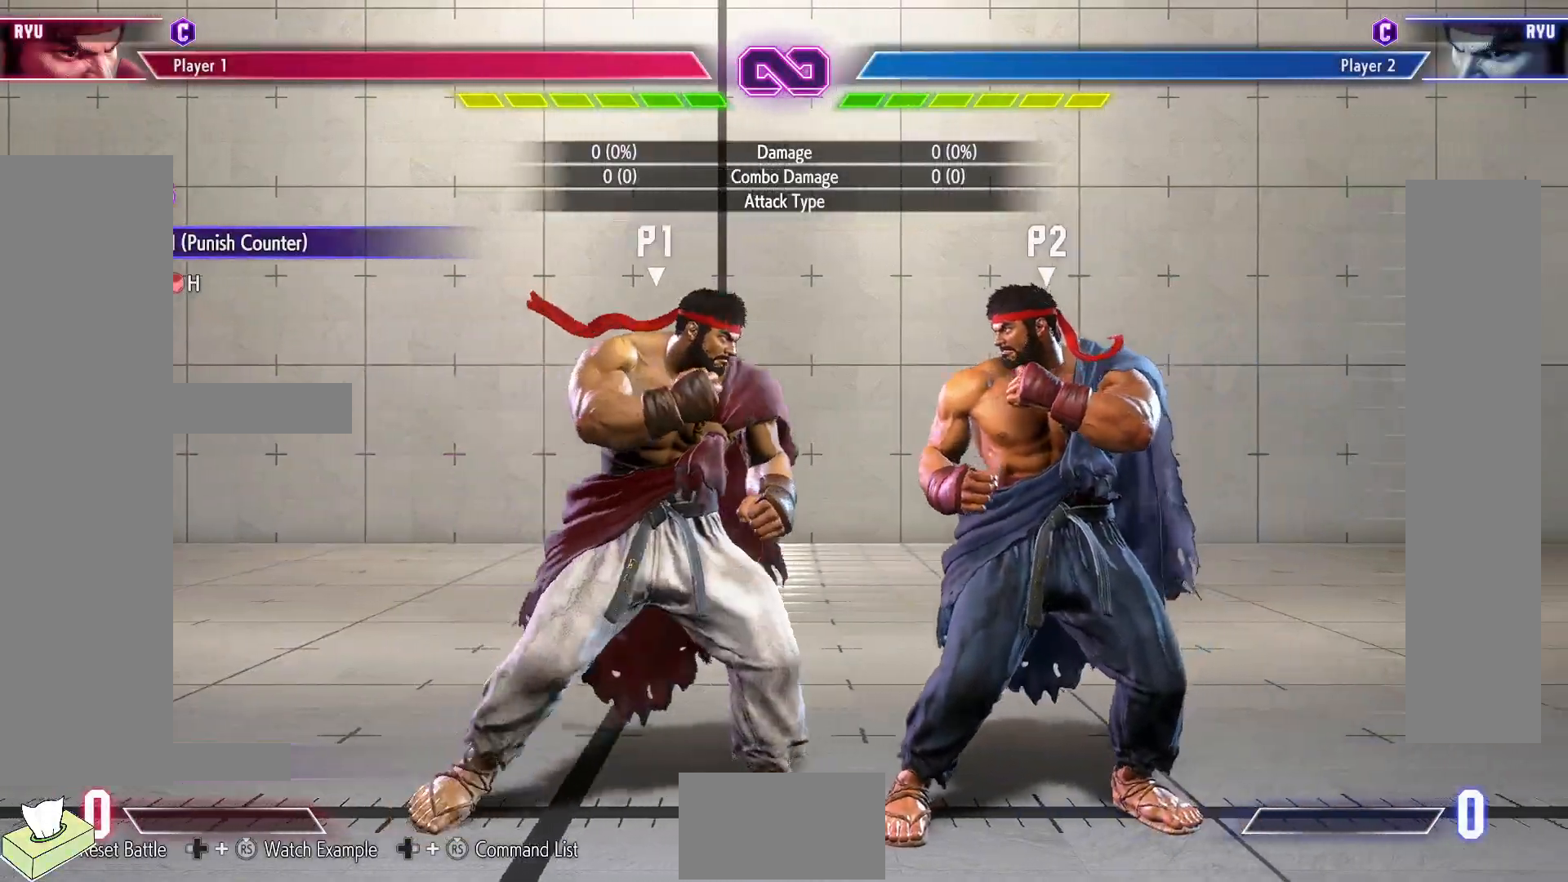
{"buttons": [], "events": [[200, "DPAD_RIGHT", "up"], [300, "R1", "down"], [300, "R2", "down"], [433, "R2", "up"], [450, "R1", "up"]]}
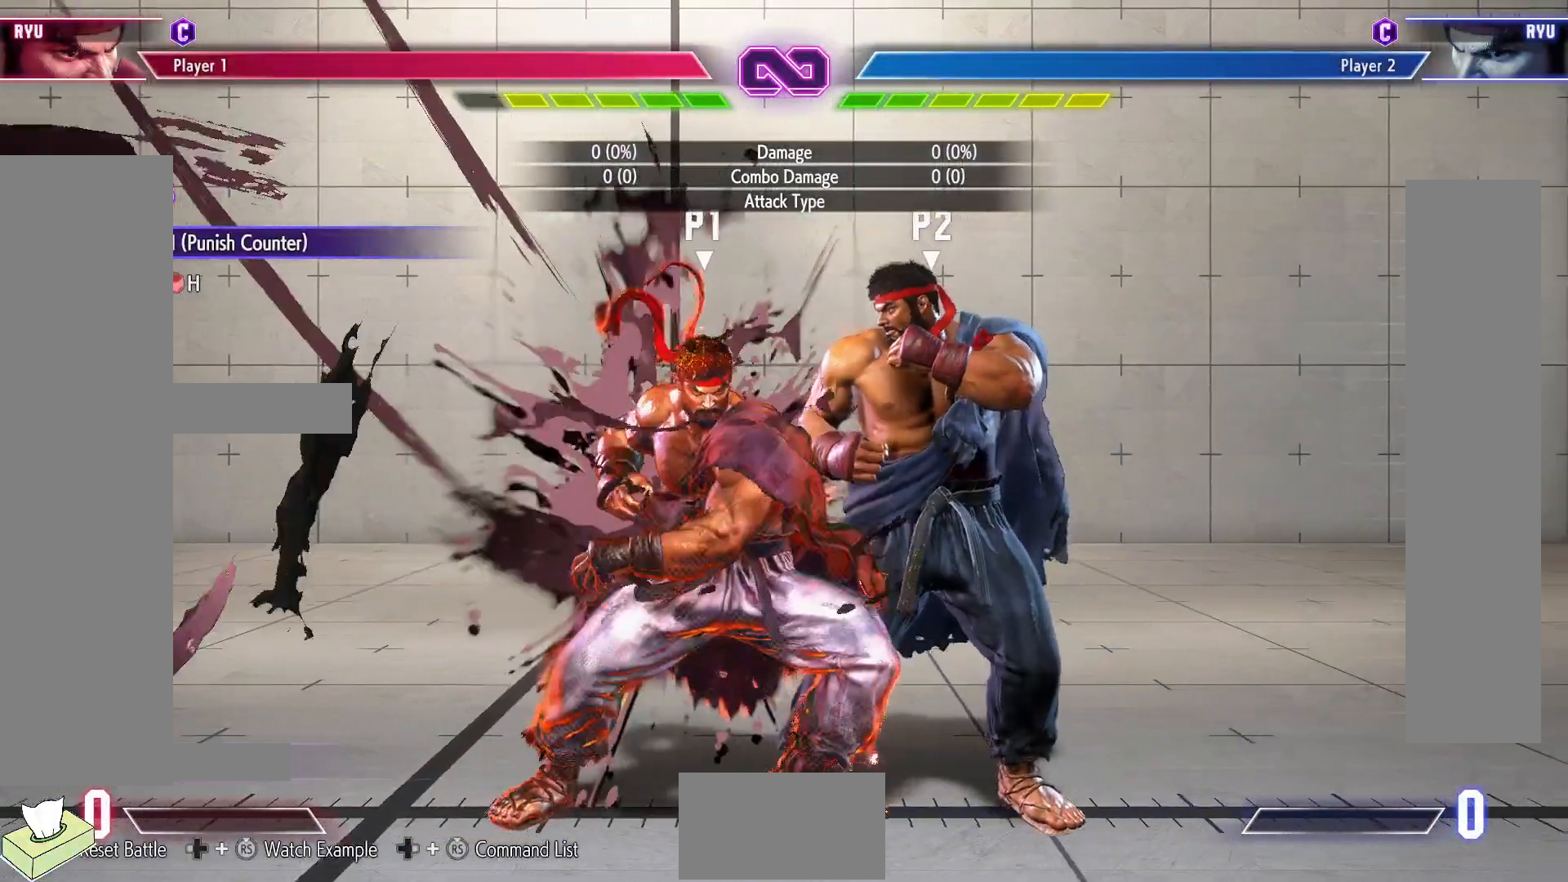
{"buttons": [], "events": []}
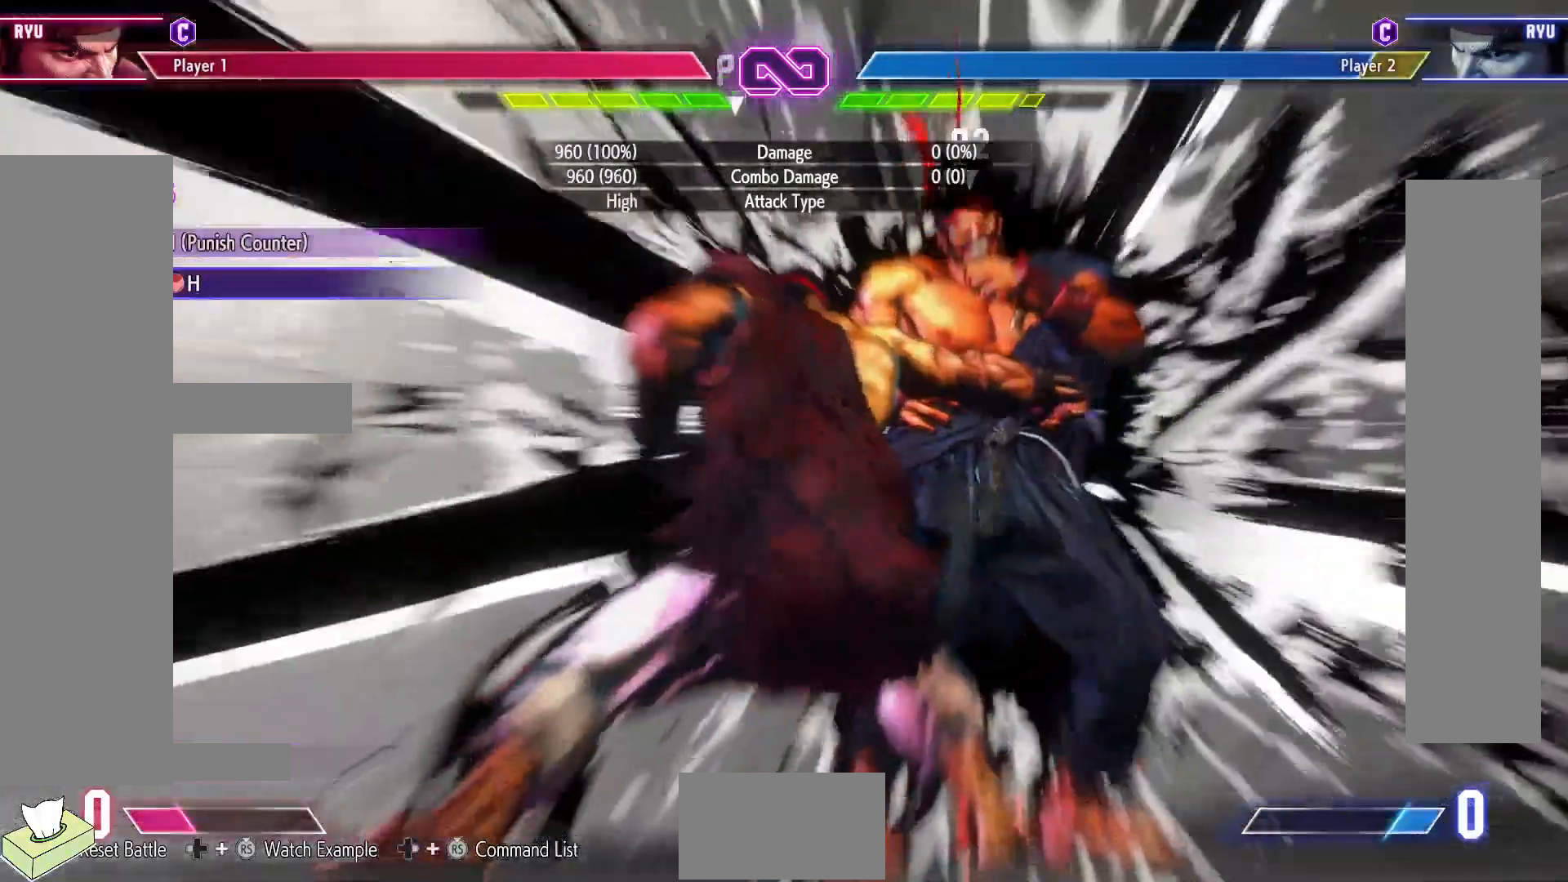
{"buttons": [], "events": []}
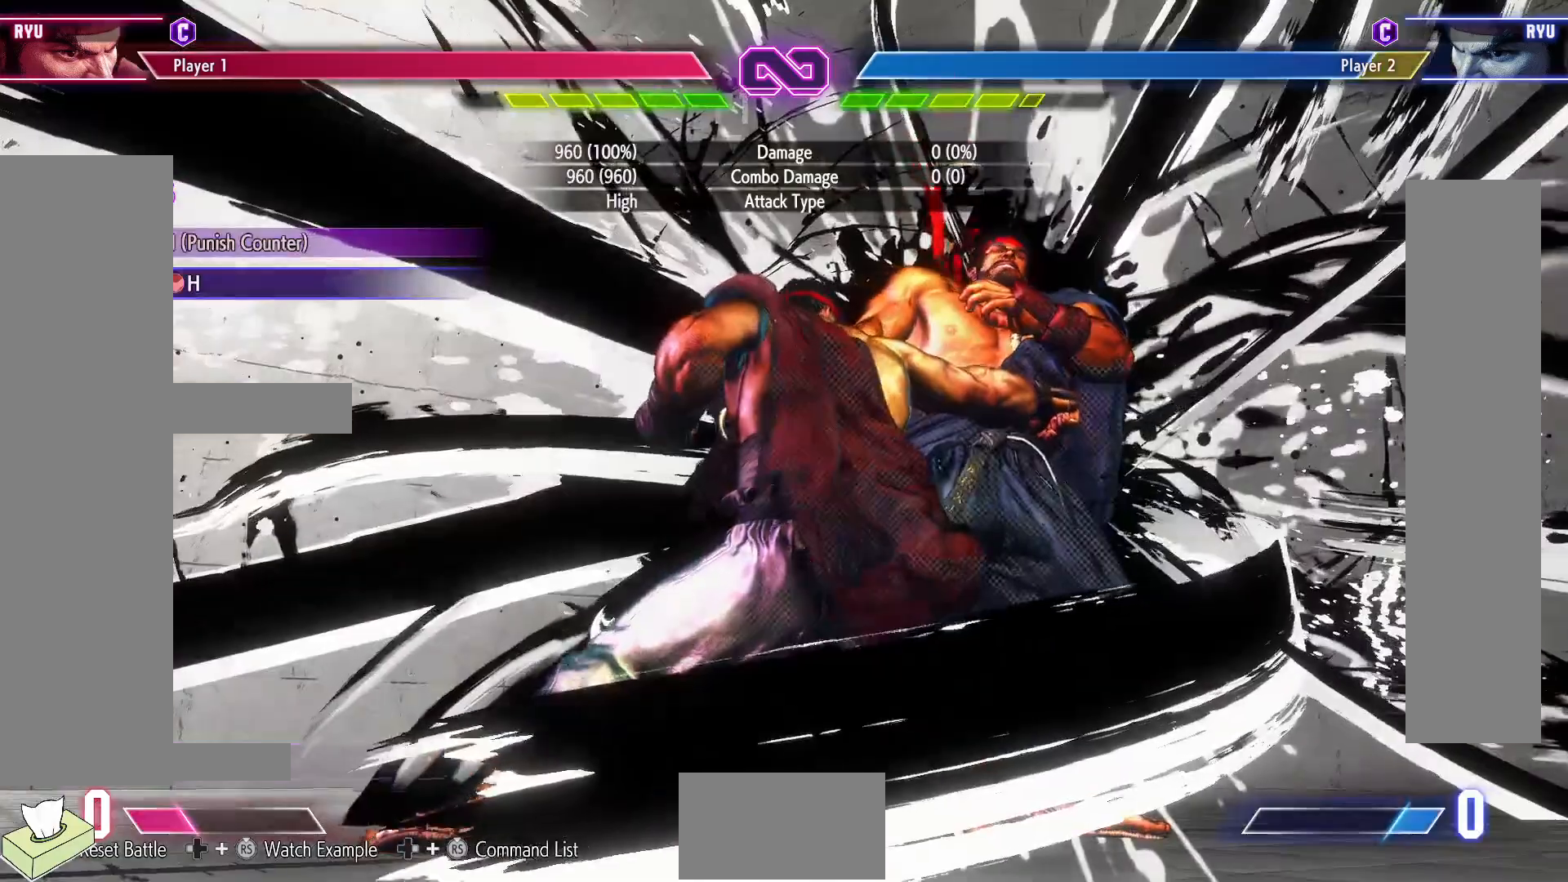
{"buttons": [], "events": []}
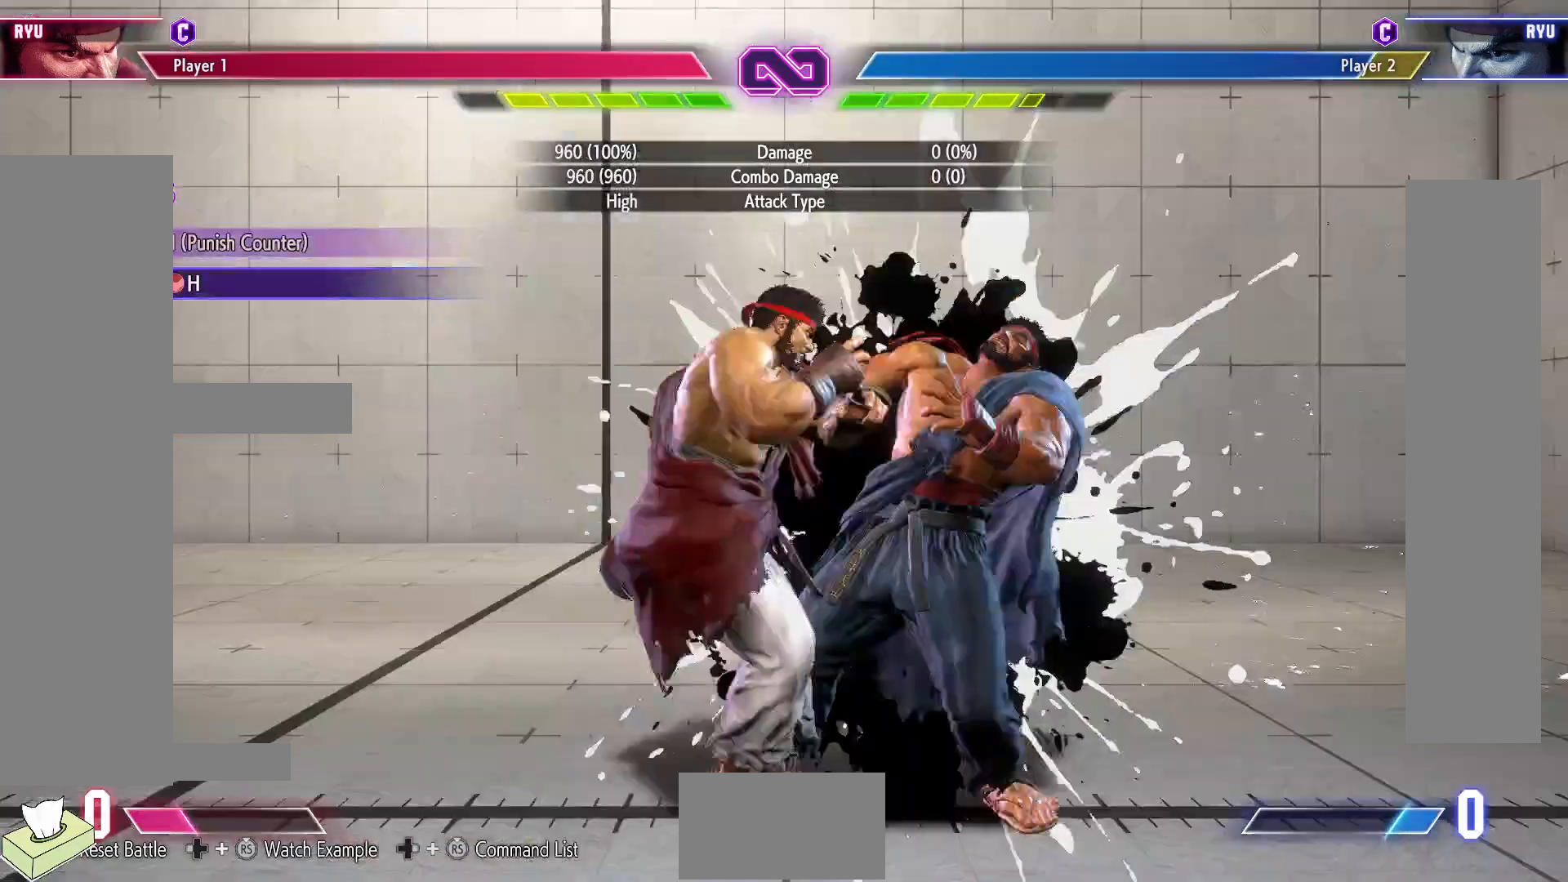
{"buttons": ["R2"], "events": [[283, "R1", "down"], [383, "R1", "up"], [500, "R2", "down"]]}
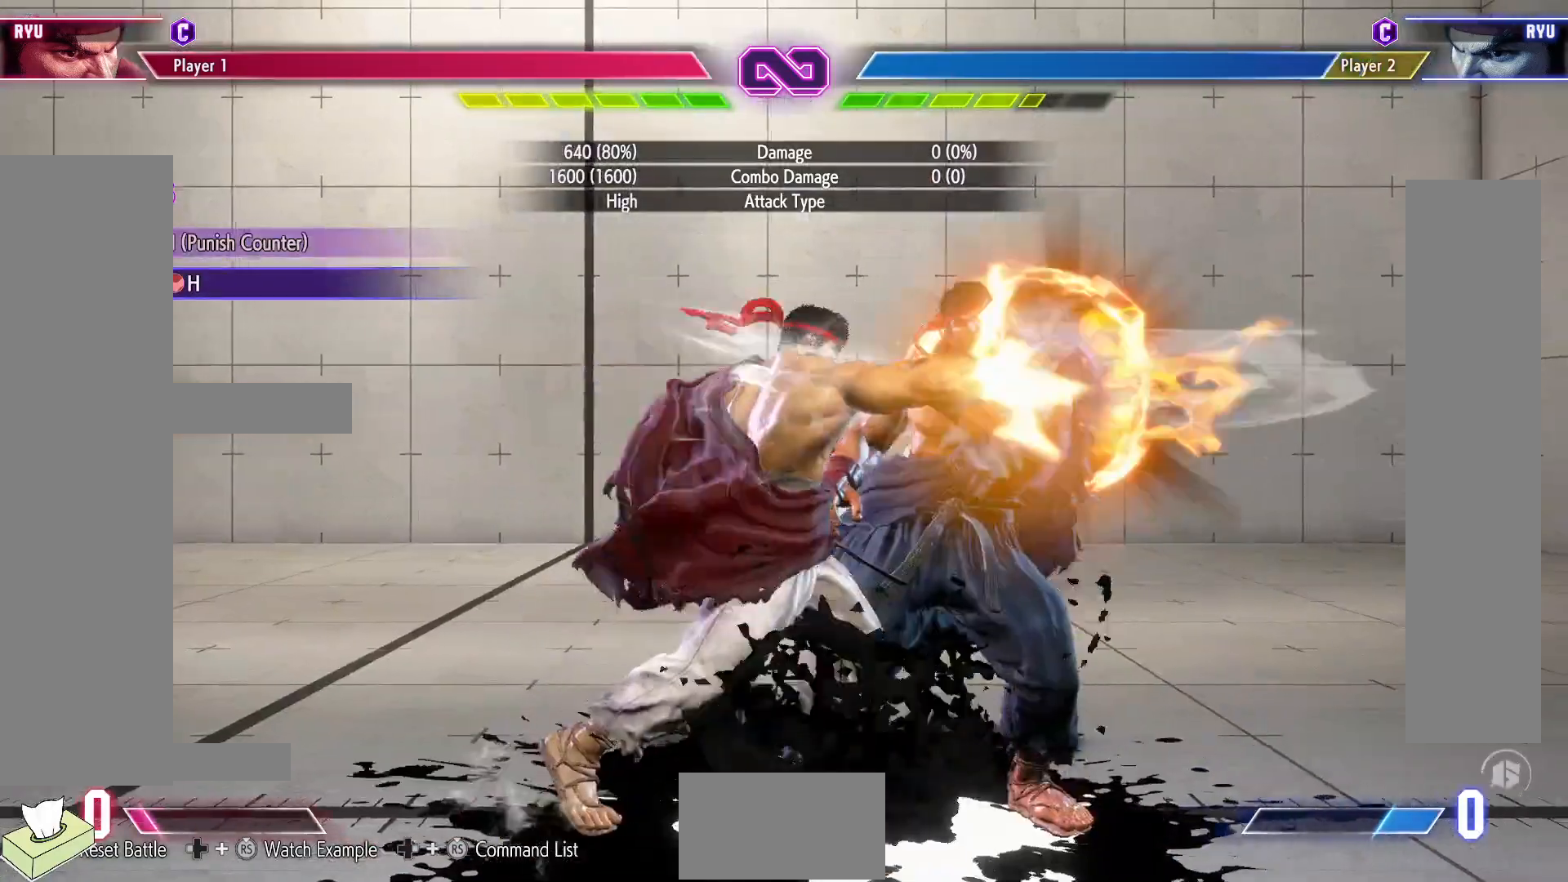
{"buttons": [], "events": [[100, "R2", "up"]]}
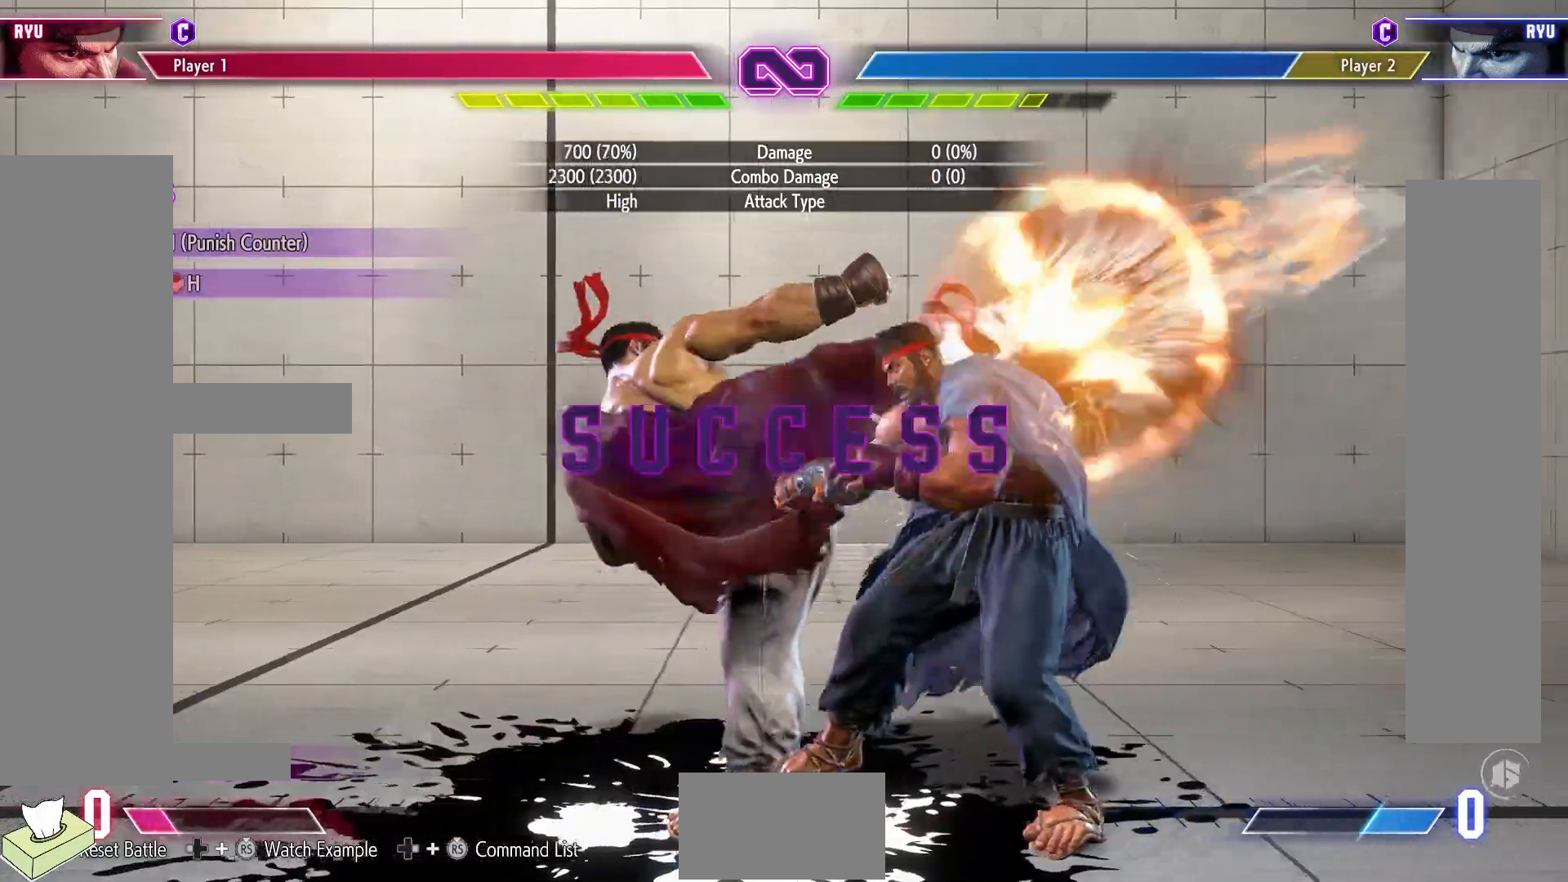
{"buttons": [], "events": []}
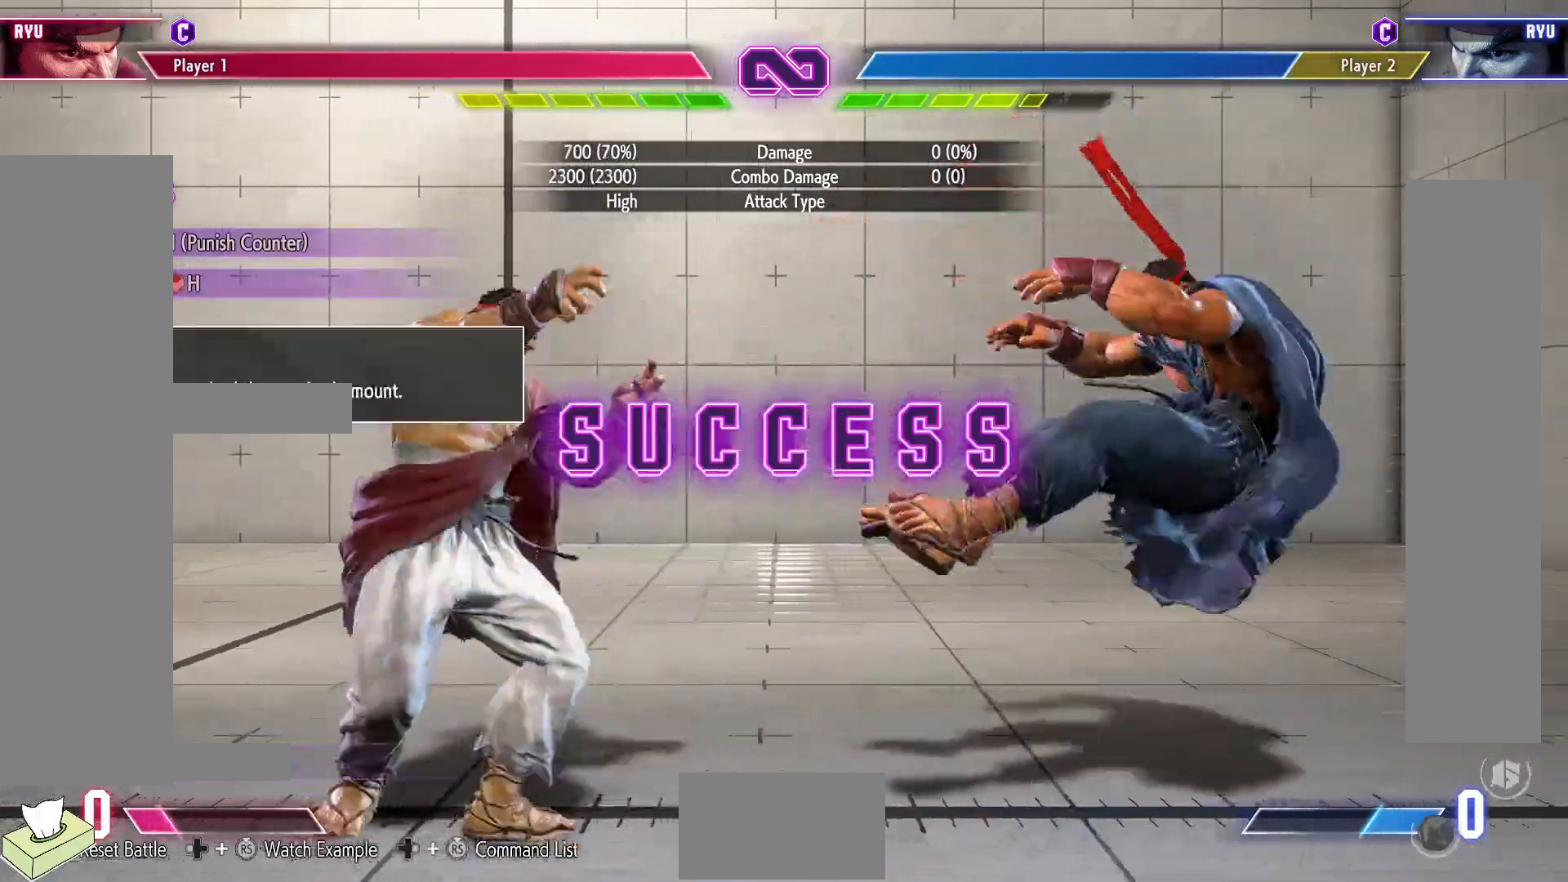
{"buttons": [], "events": []}
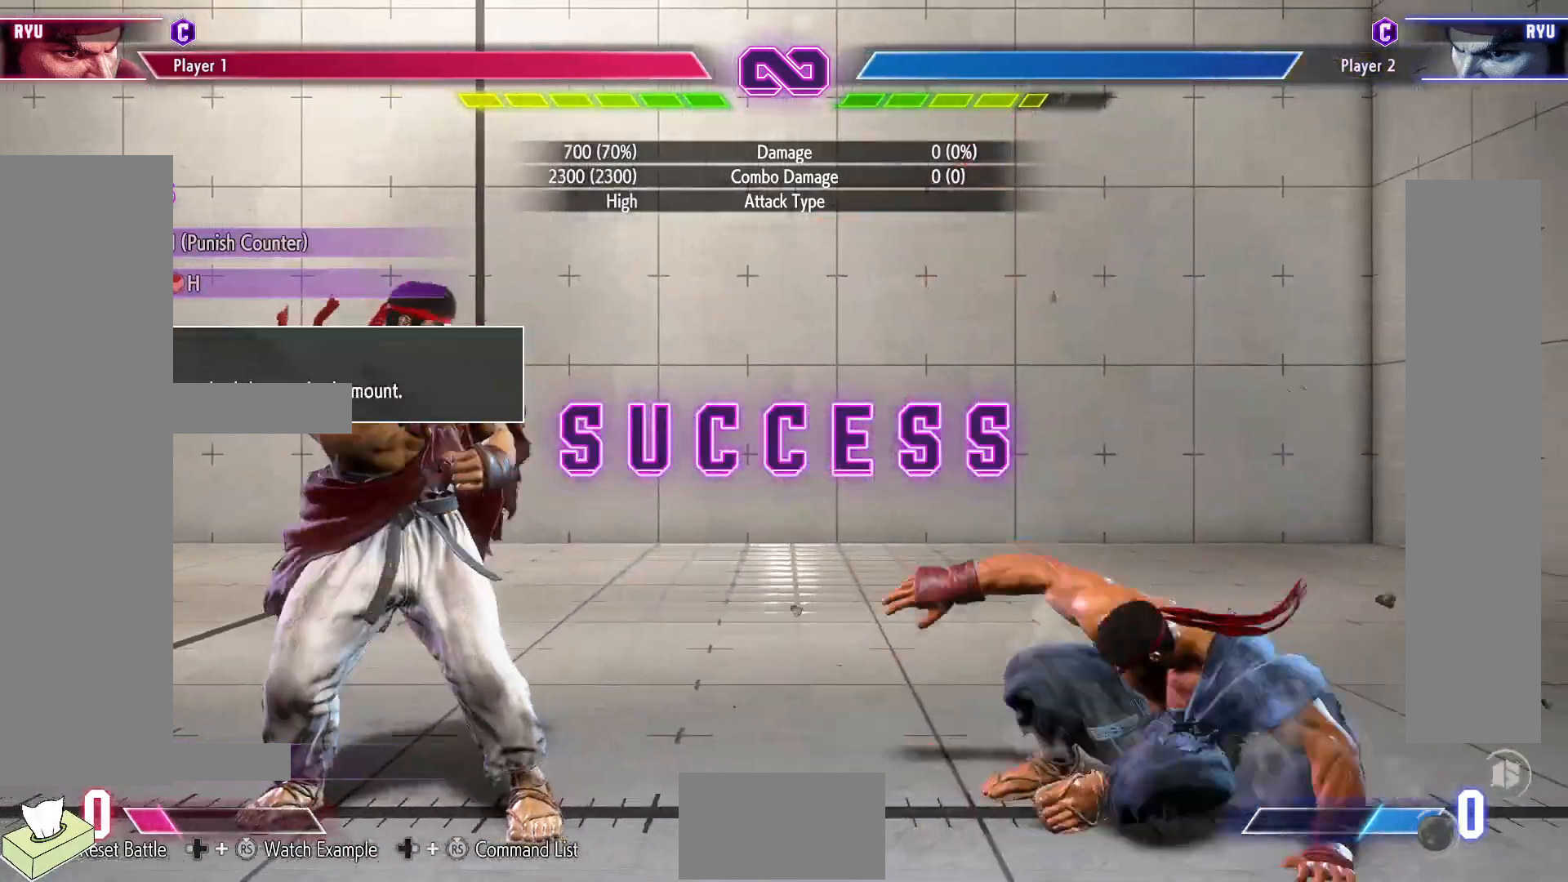
{"buttons": [], "events": []}
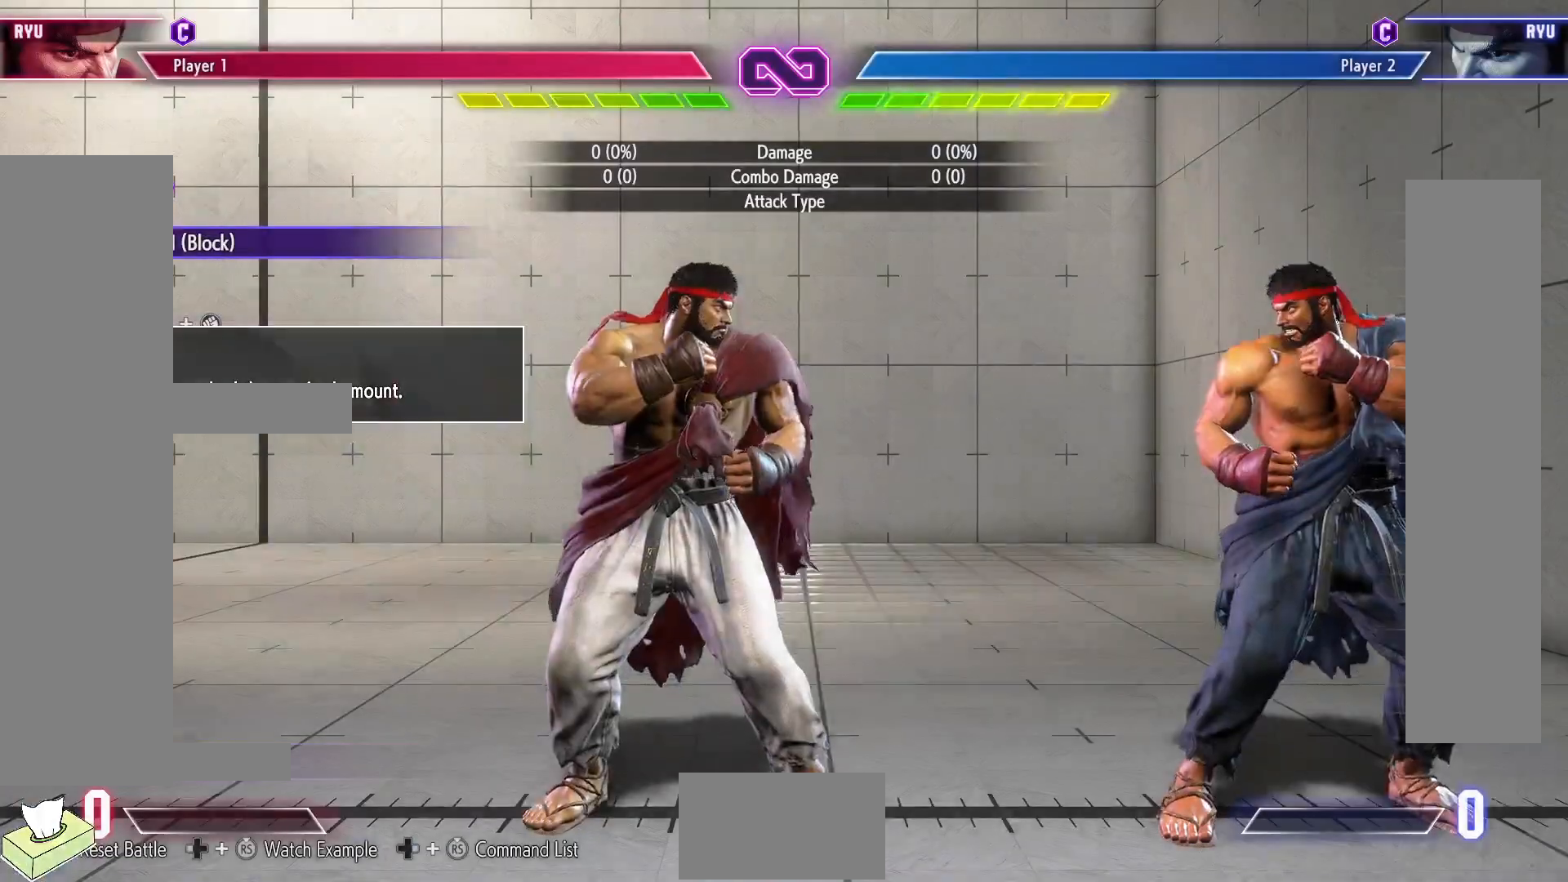
{"buttons": [], "events": []}
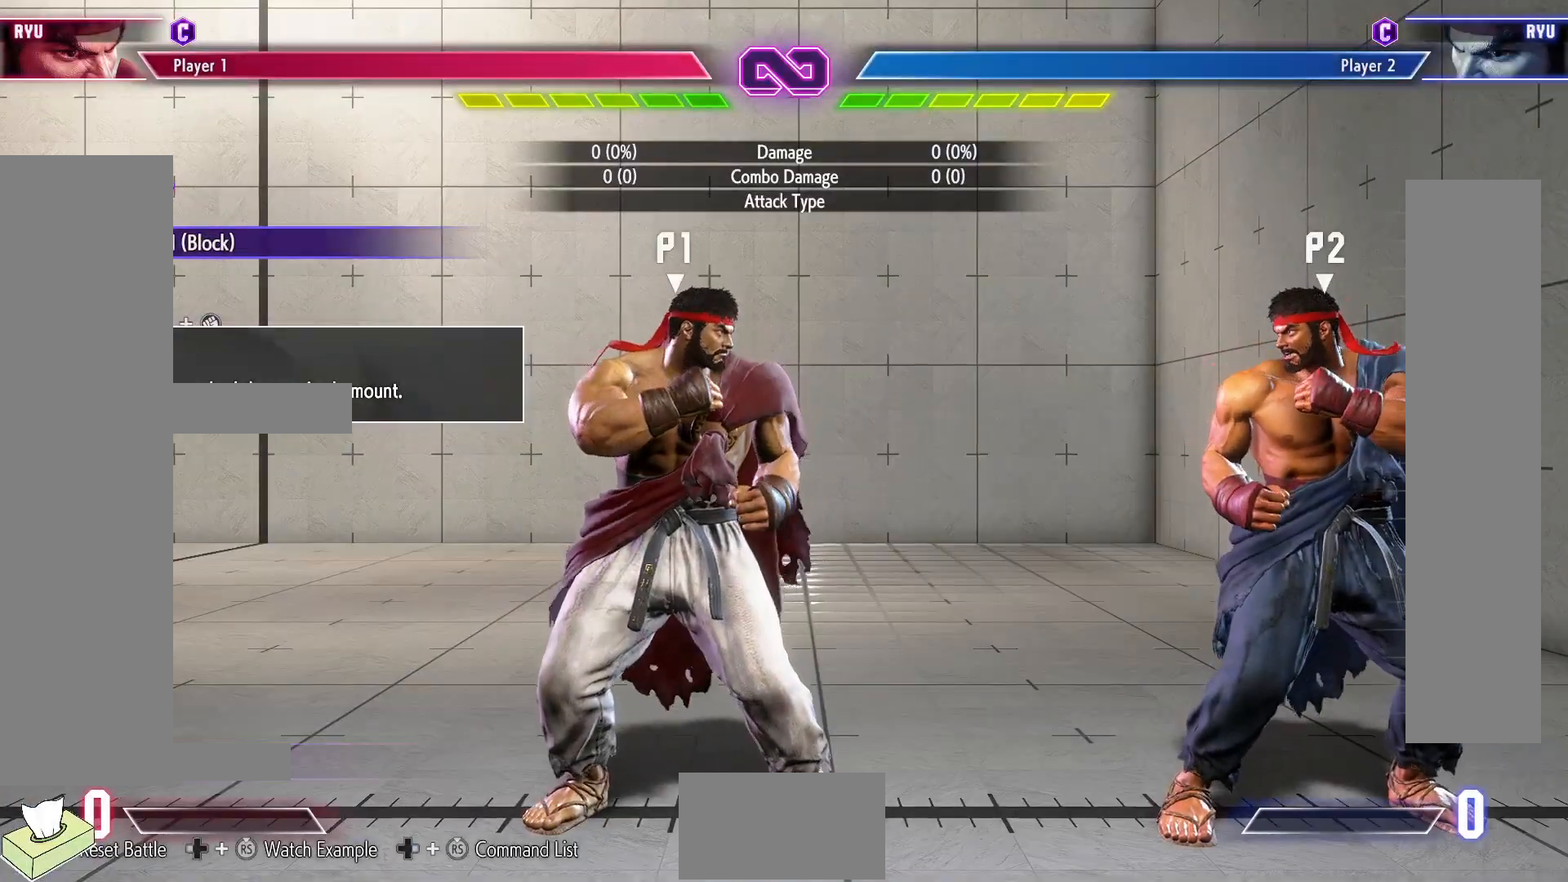
{"buttons": ["DPAD_RIGHT"], "events": [[233, "DPAD_RIGHT", "down"]]}
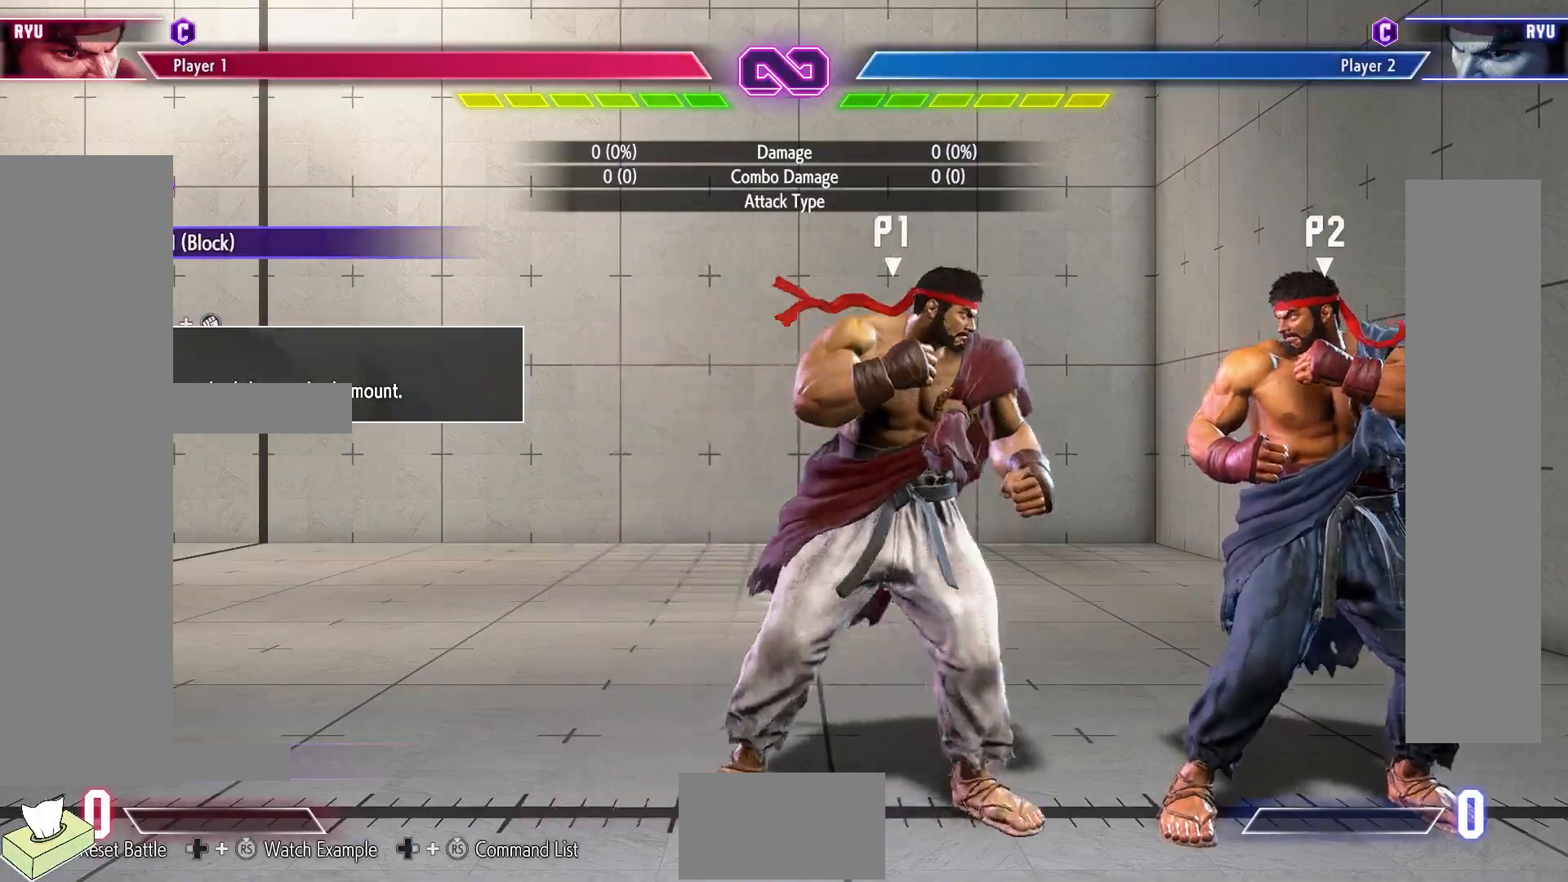
{"buttons": [], "events": [[217, "DPAD_RIGHT", "up"], [300, "R1", "down"], [300, "R2", "down"], [467, "R1", "up"], [467, "R2", "up"]]}
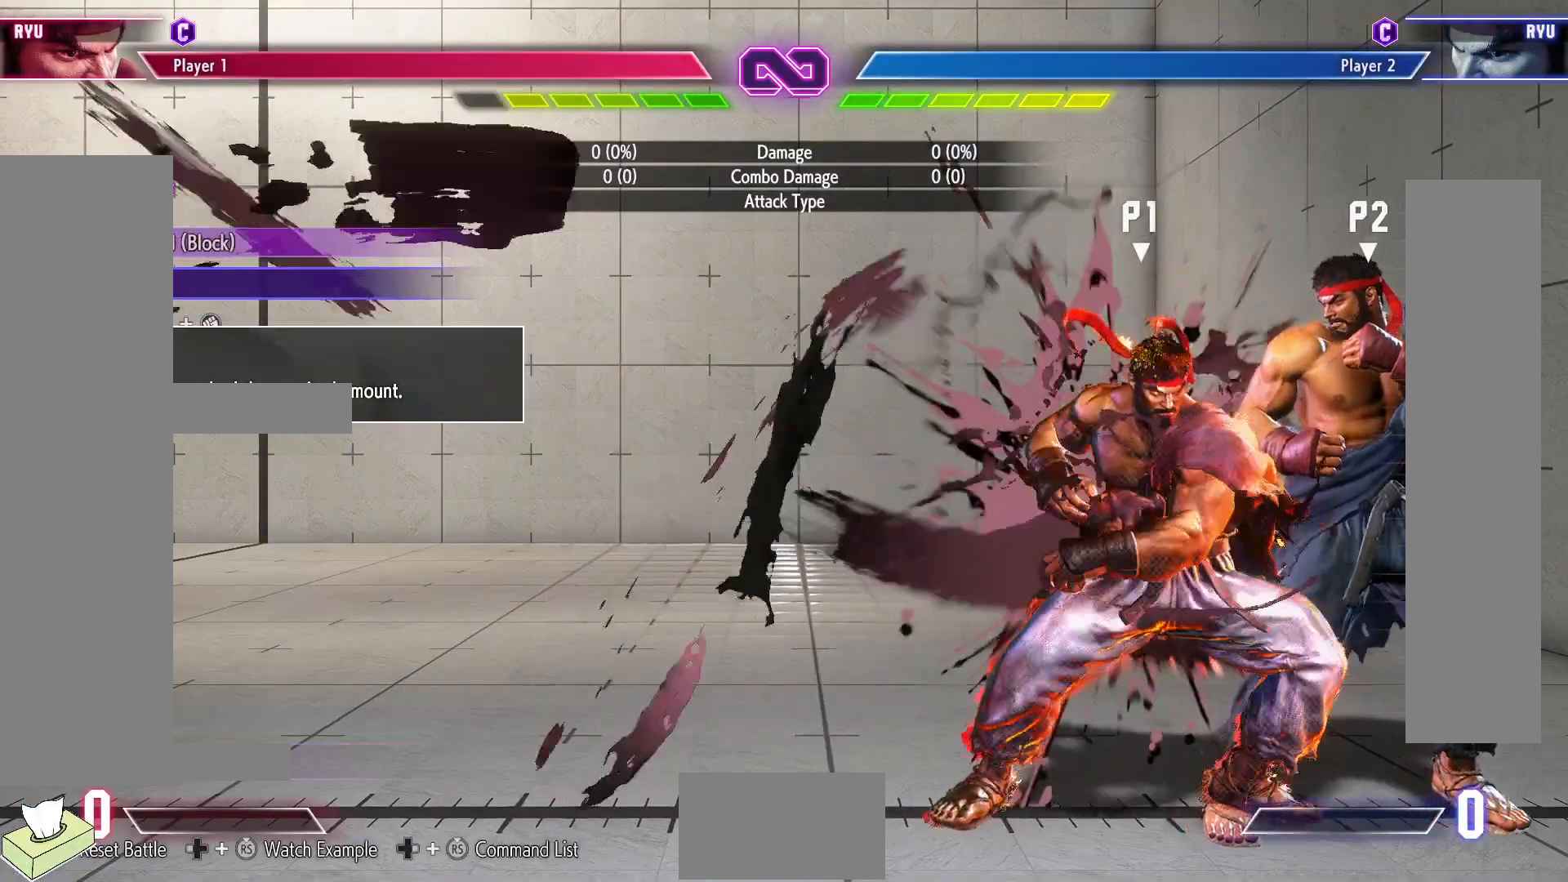
{"buttons": [], "events": []}
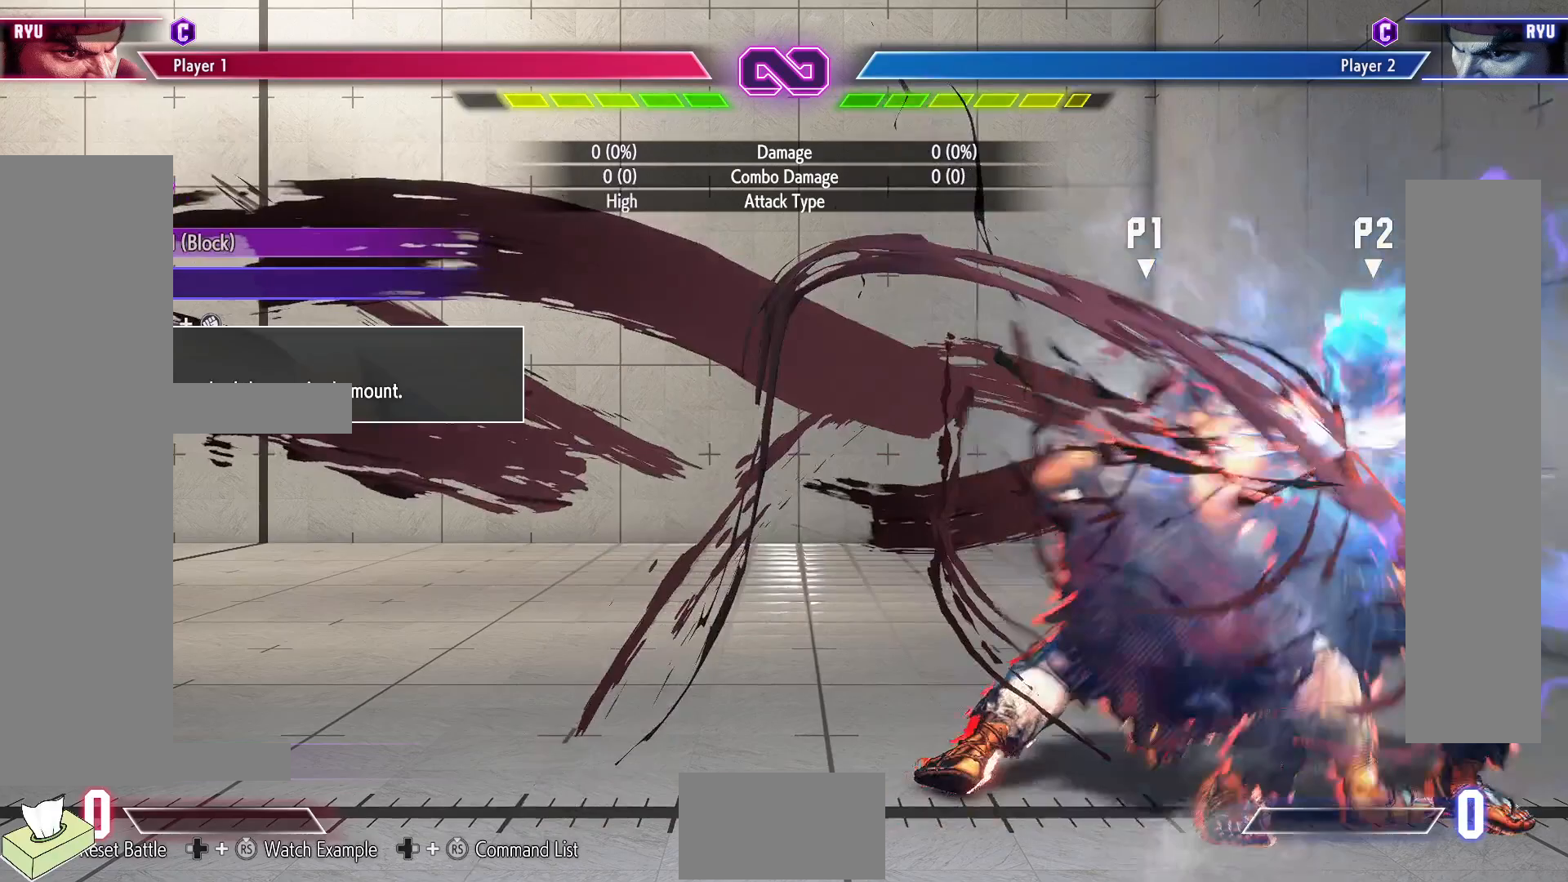
{"buttons": [], "events": []}
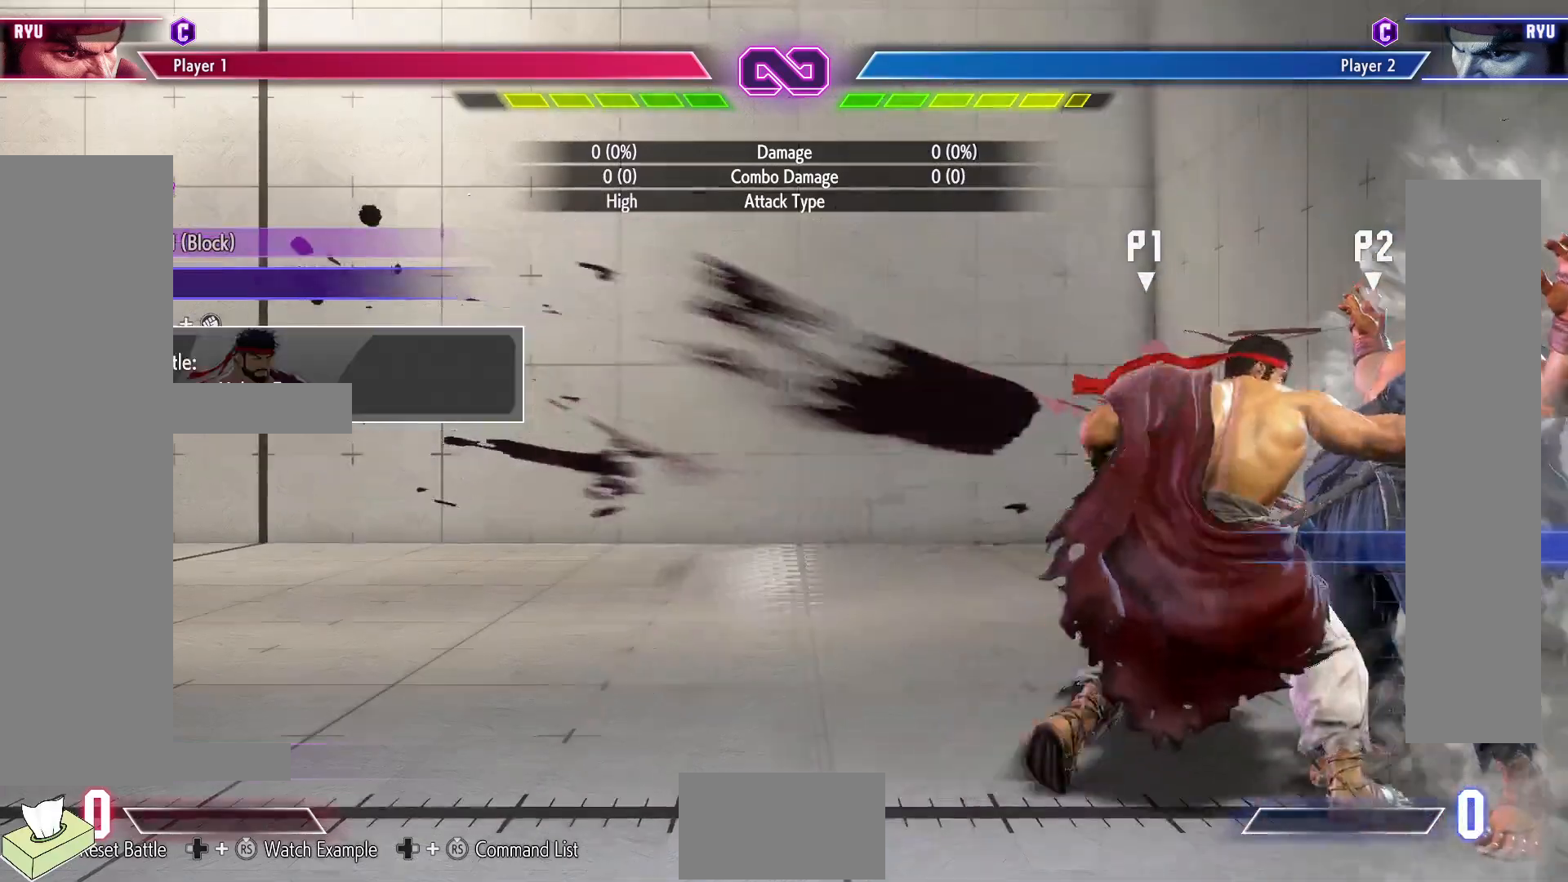
{"buttons": ["DPAD_DOWN", "DPAD_RIGHT"], "events": [[283, "R1", "down"], [350, "DPAD_RIGHT", "down"], [383, "R1", "up"], [417, "DPAD_DOWN", "down"]]}
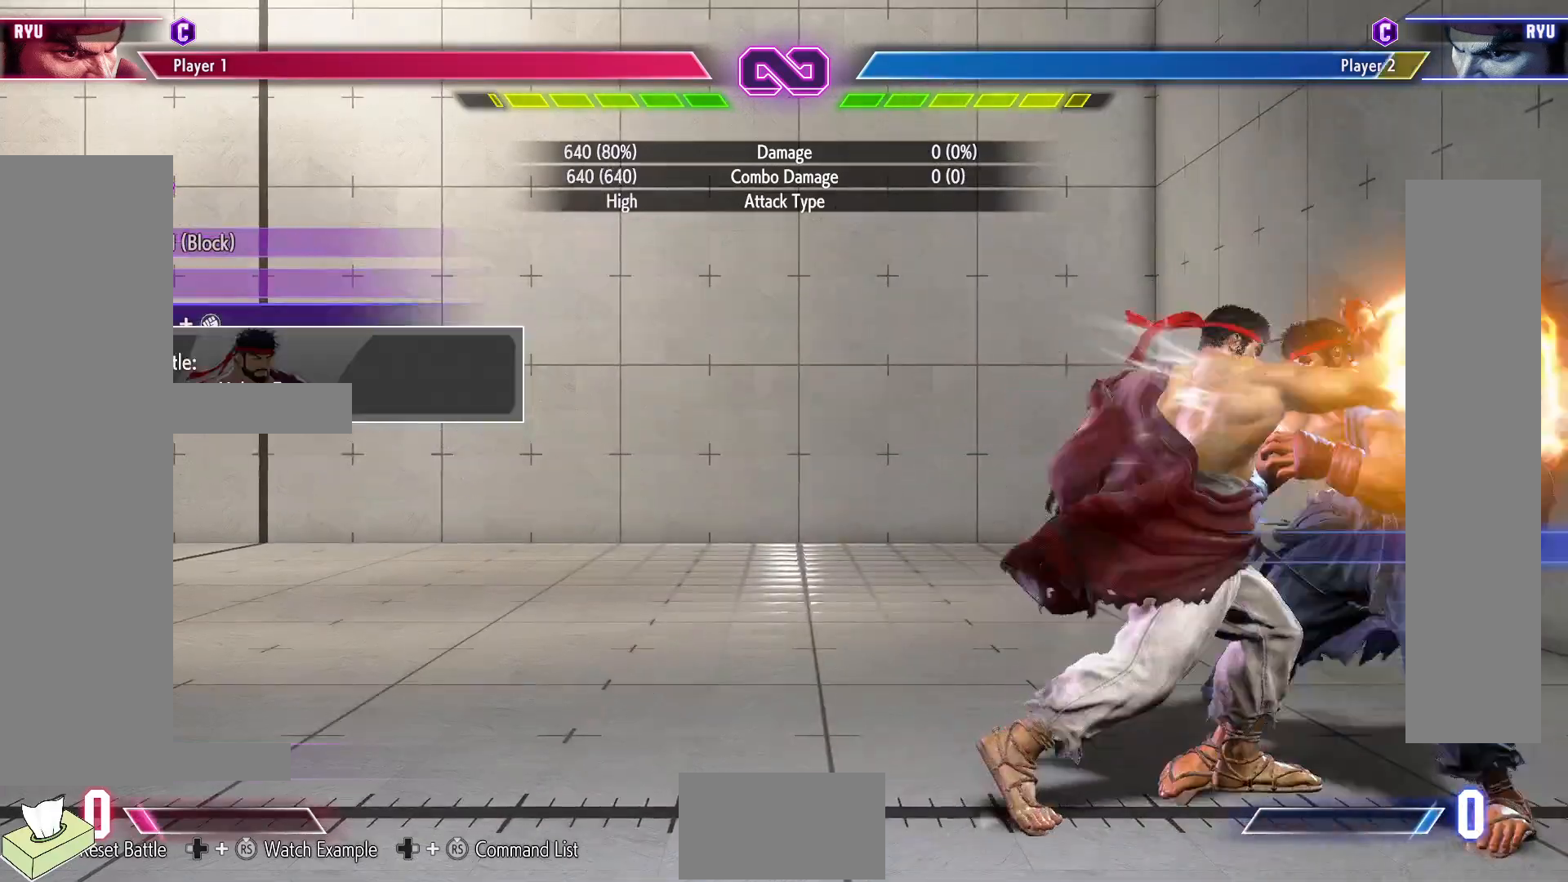
{"buttons": [], "events": [[17, "DPAD_DOWN", "up"], [67, "DPAD_RIGHT", "up"], [67, "R1", "down"], [133, "R1", "up"]]}
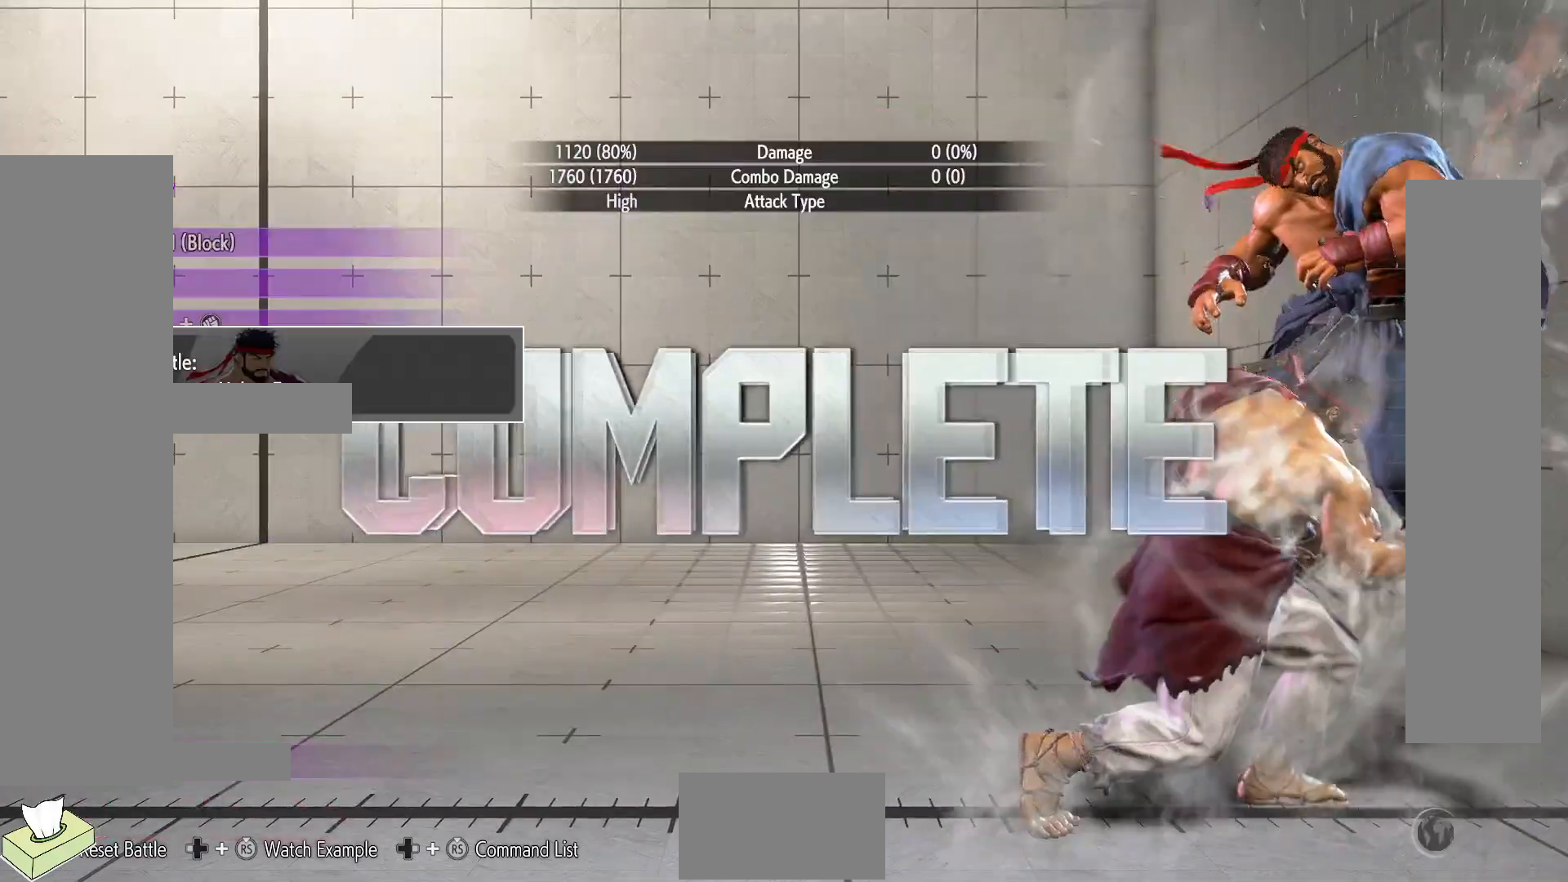
{"buttons": [], "events": []}
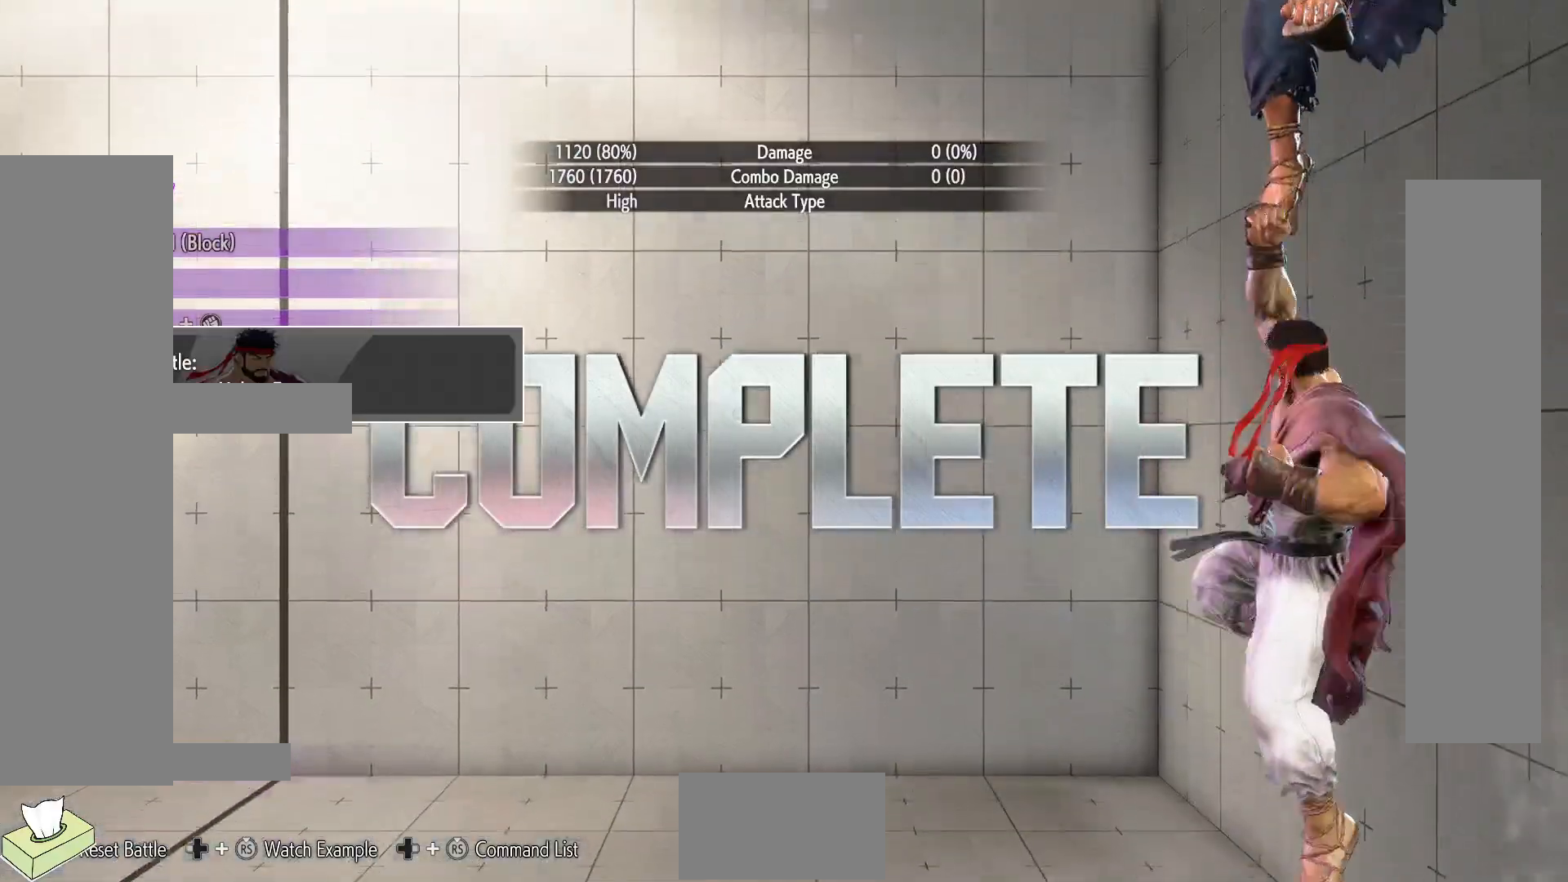
{"buttons": [], "events": []}
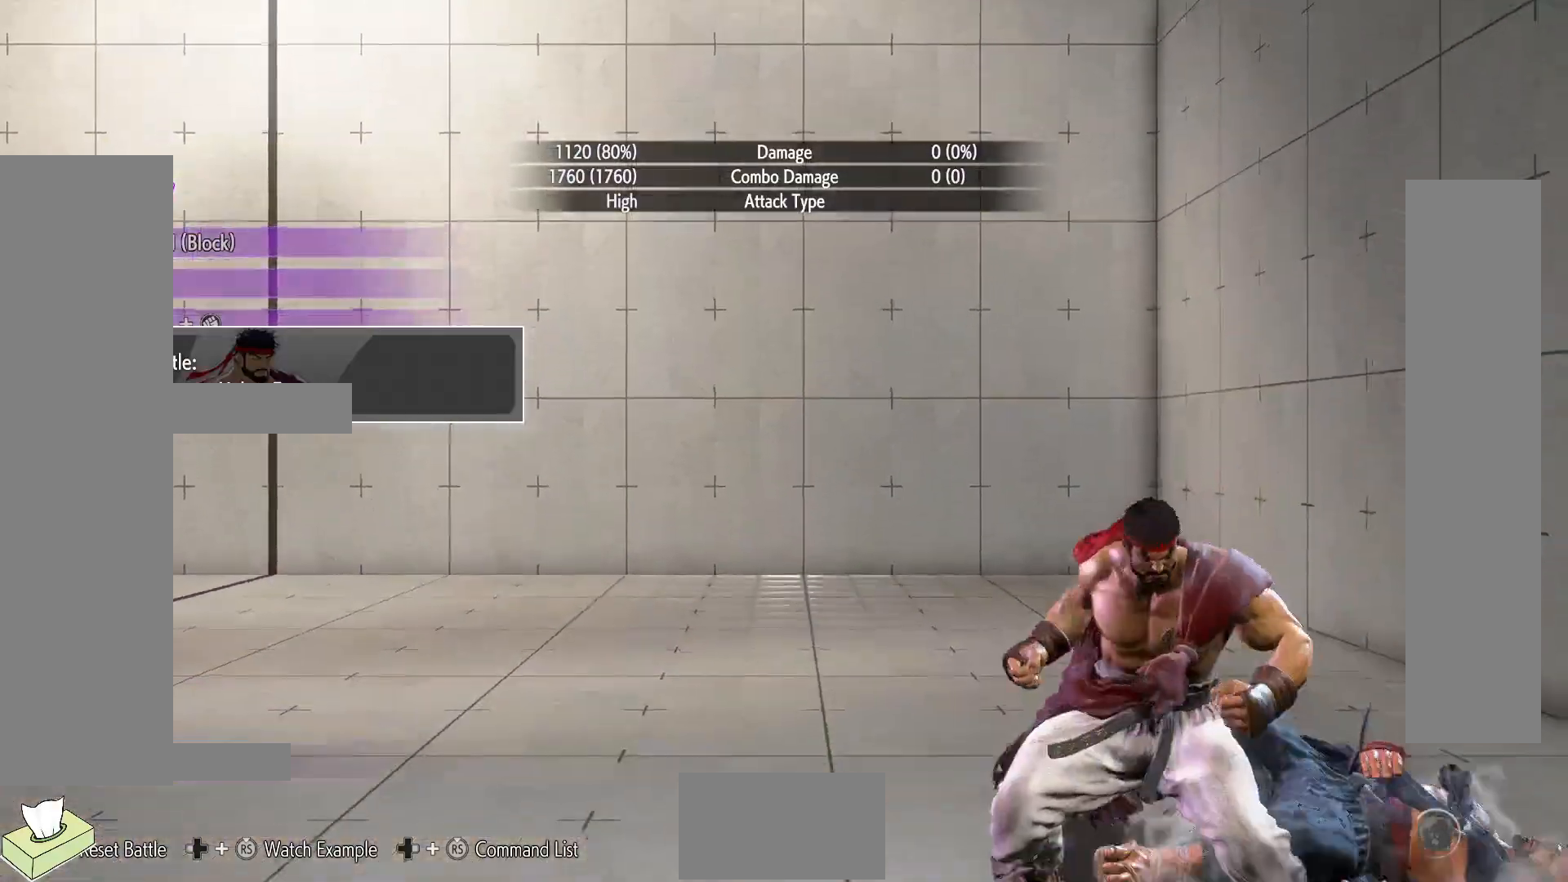
{"buttons": [], "events": []}
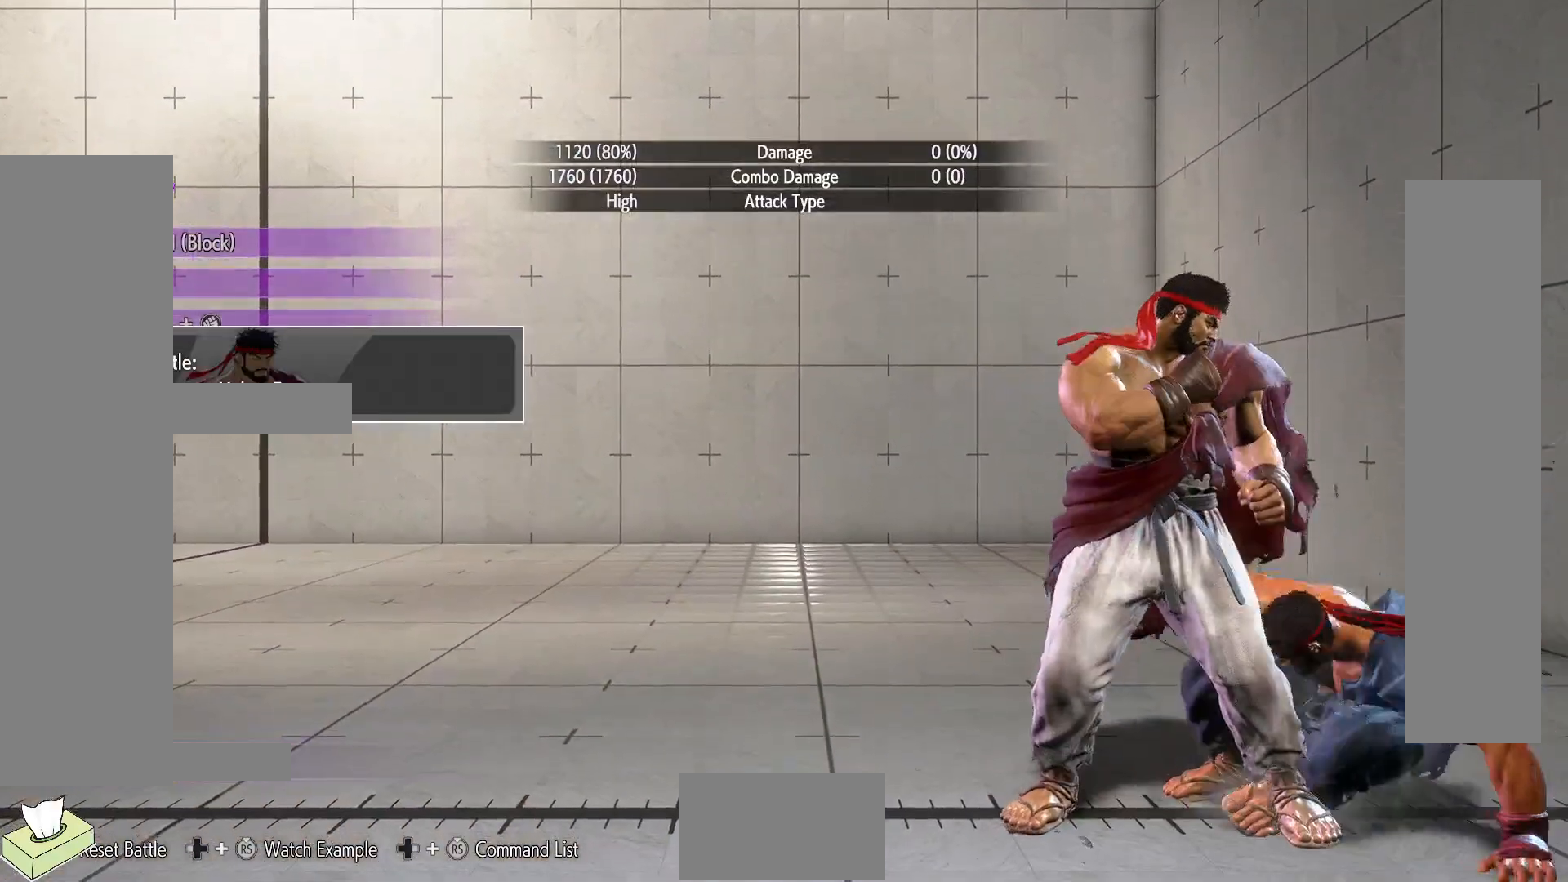
{"buttons": [], "events": []}
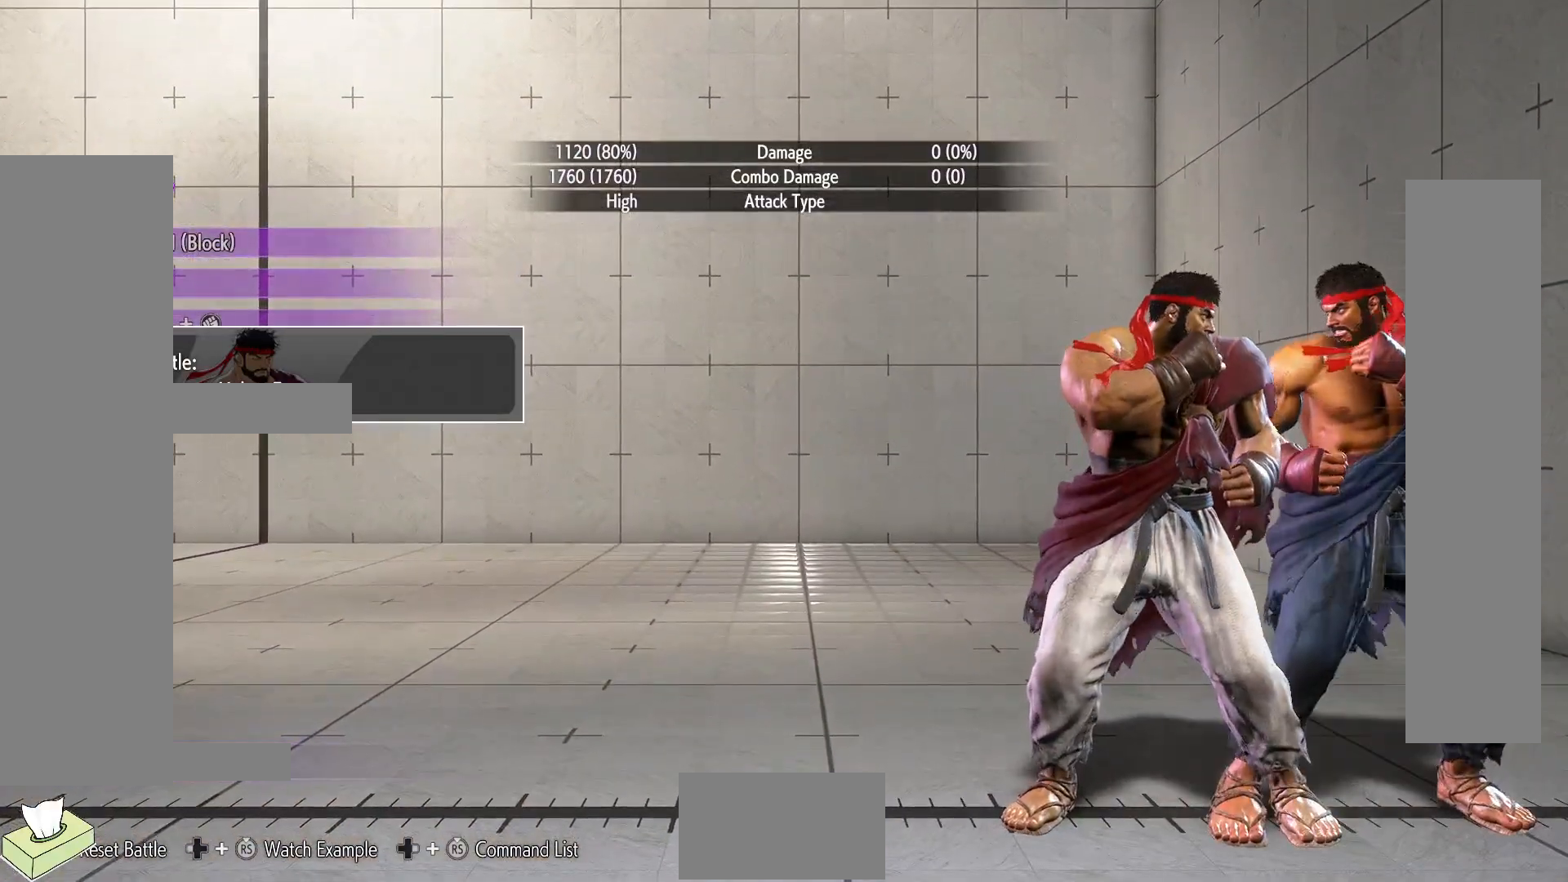
{"buttons": [], "events": []}
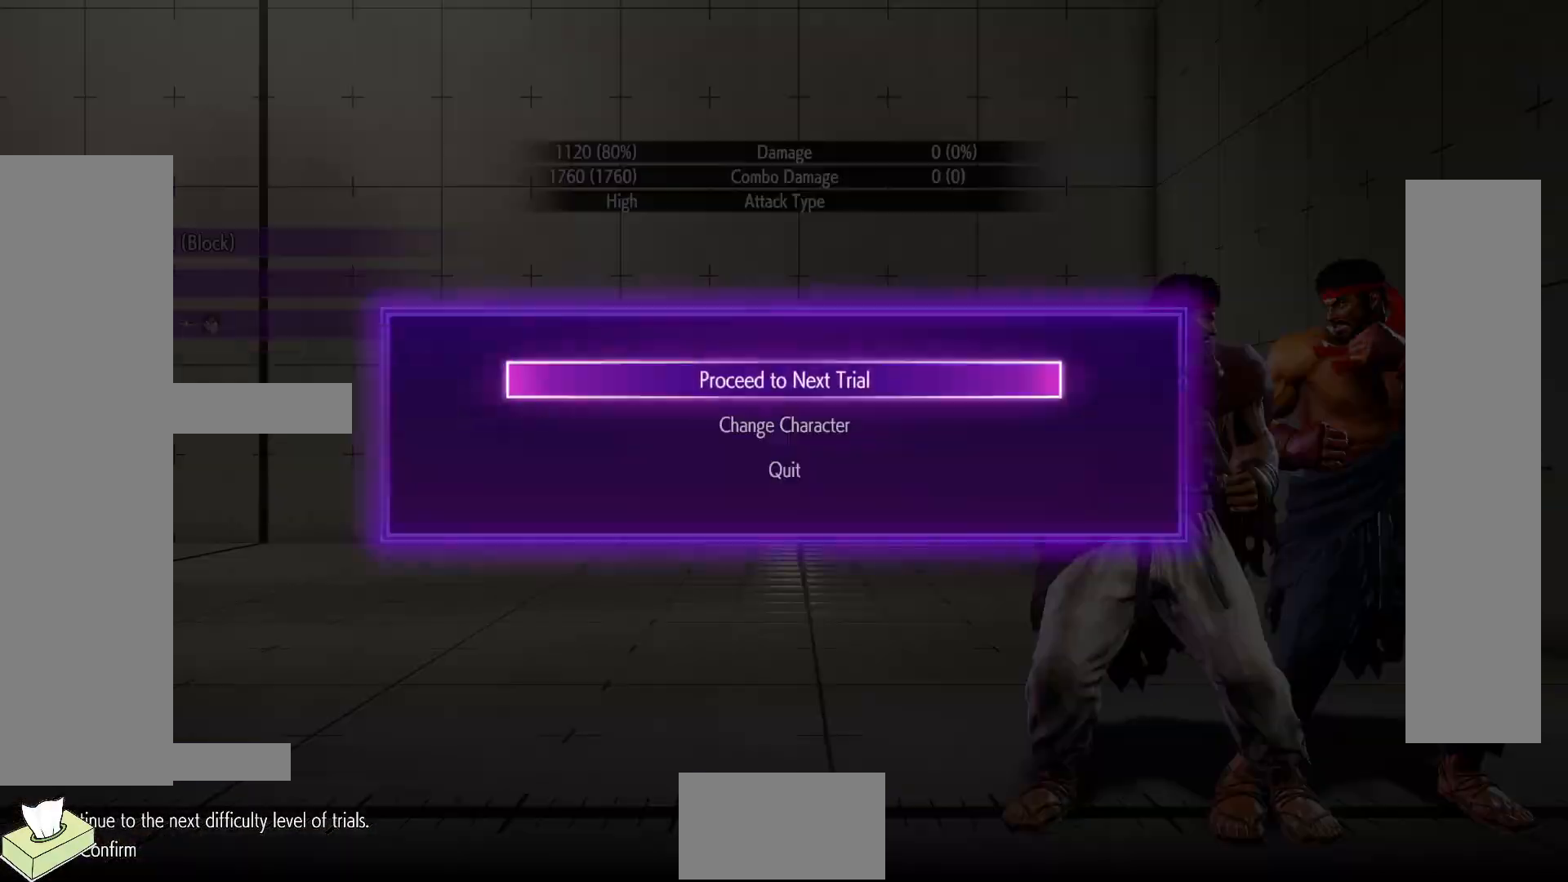
{"buttons": [], "events": []}